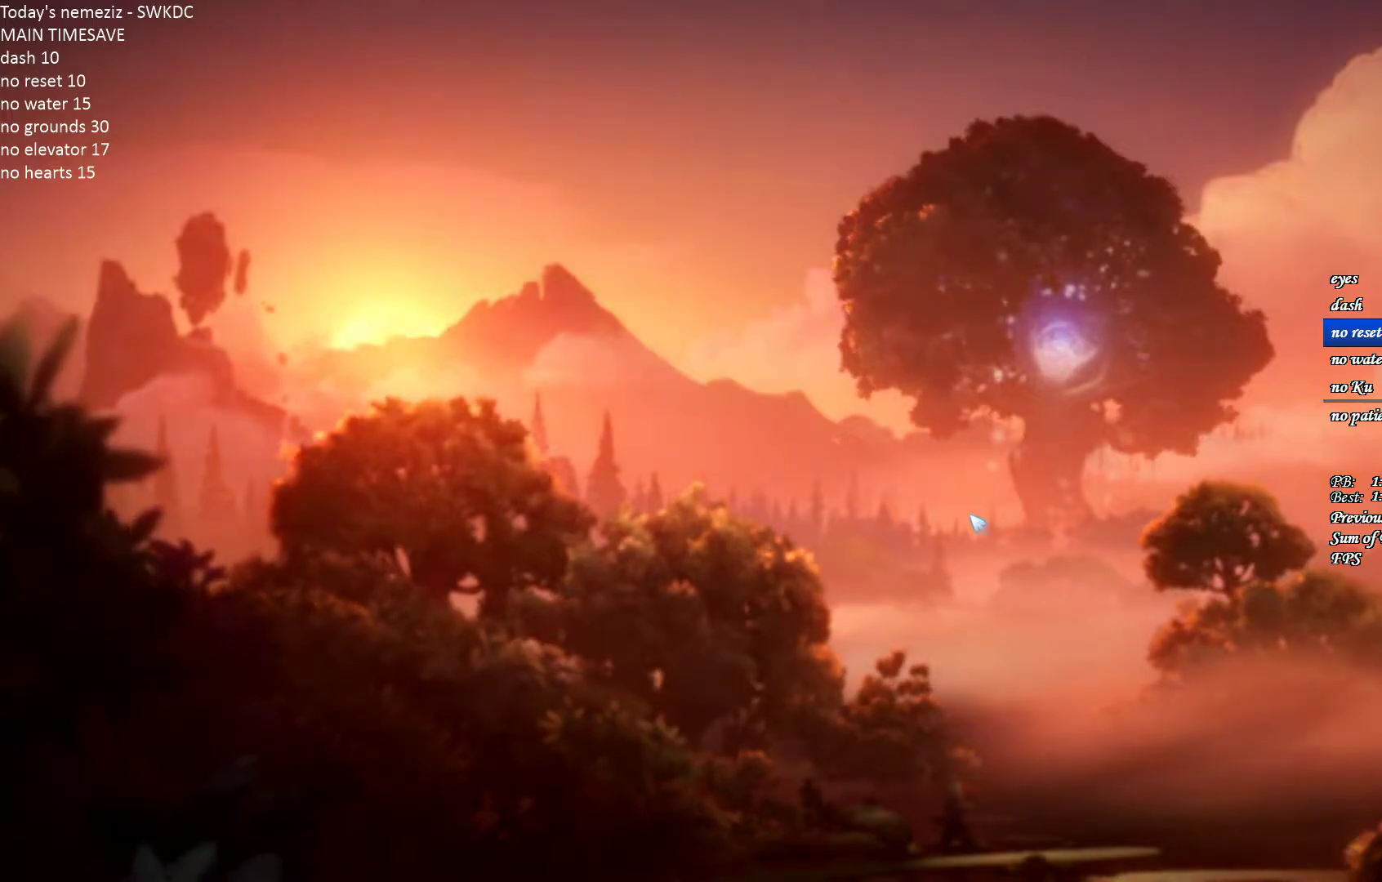
Gameplay with keyboard and mouse; each line is a JSON object with the keys and mouse buttons held at the frame after it. "events" lists presses ("down") and releases ("up") of "1", "2", "3", "4", "a", "alt", "c", "ctrl", "d", "e", "escape", "f", "g", "q", "r", "s", "shift", "space", "t", "tab", "v", "w", "x", "z", "mouse_left", "mouse_wheel" and "mouse_right" between this image and that frame as [ms after this image, input, new state], when the widget could be followed in between. "mouse_left", "mouse_wheel", "mouse_right" = the "left", "wheel", "right" buttons of the "mouse" list. No other keys are recorded. "wheel" means that the mouse wheel is clicked or scrolled. Mouse movement is not recorded.
{"keys": ["d"], "mouse": [], "events": []}
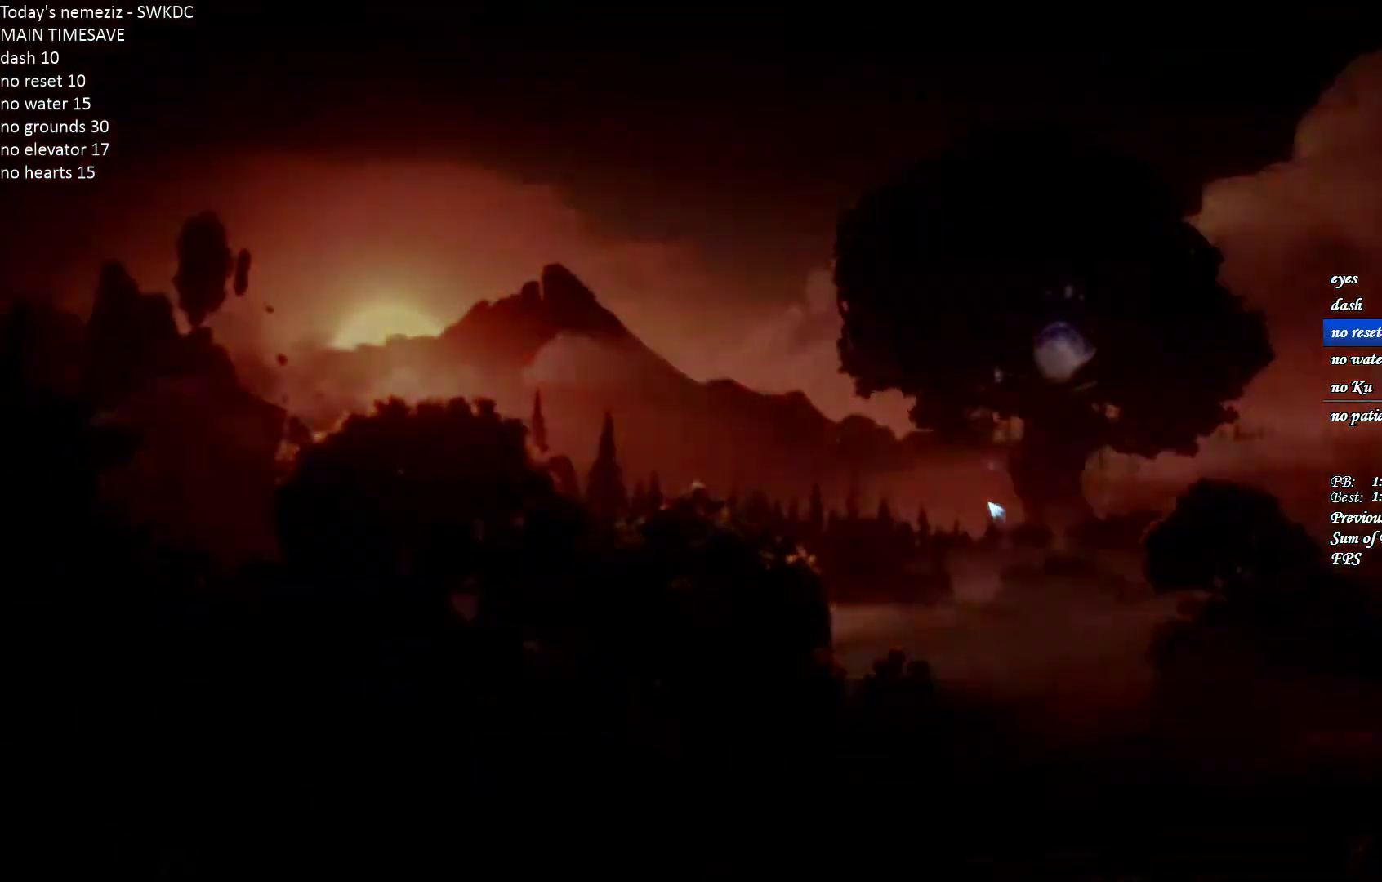
{"keys": ["d"], "mouse": [], "events": []}
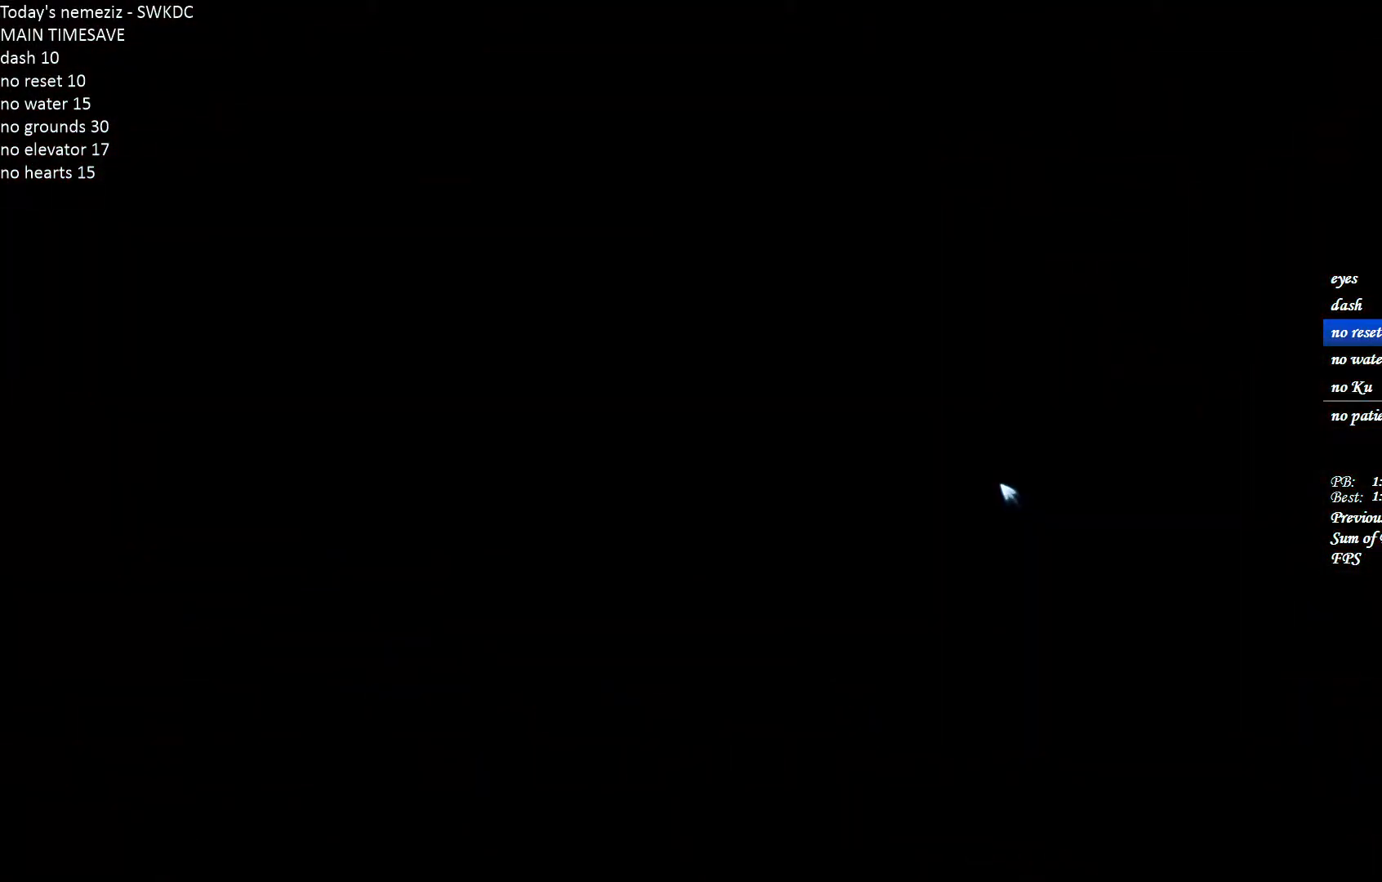
{"keys": ["d", "space"], "mouse": [], "events": [[283, "ctrl", "down"], [383, "space", "down"], [417, "ctrl", "up"]]}
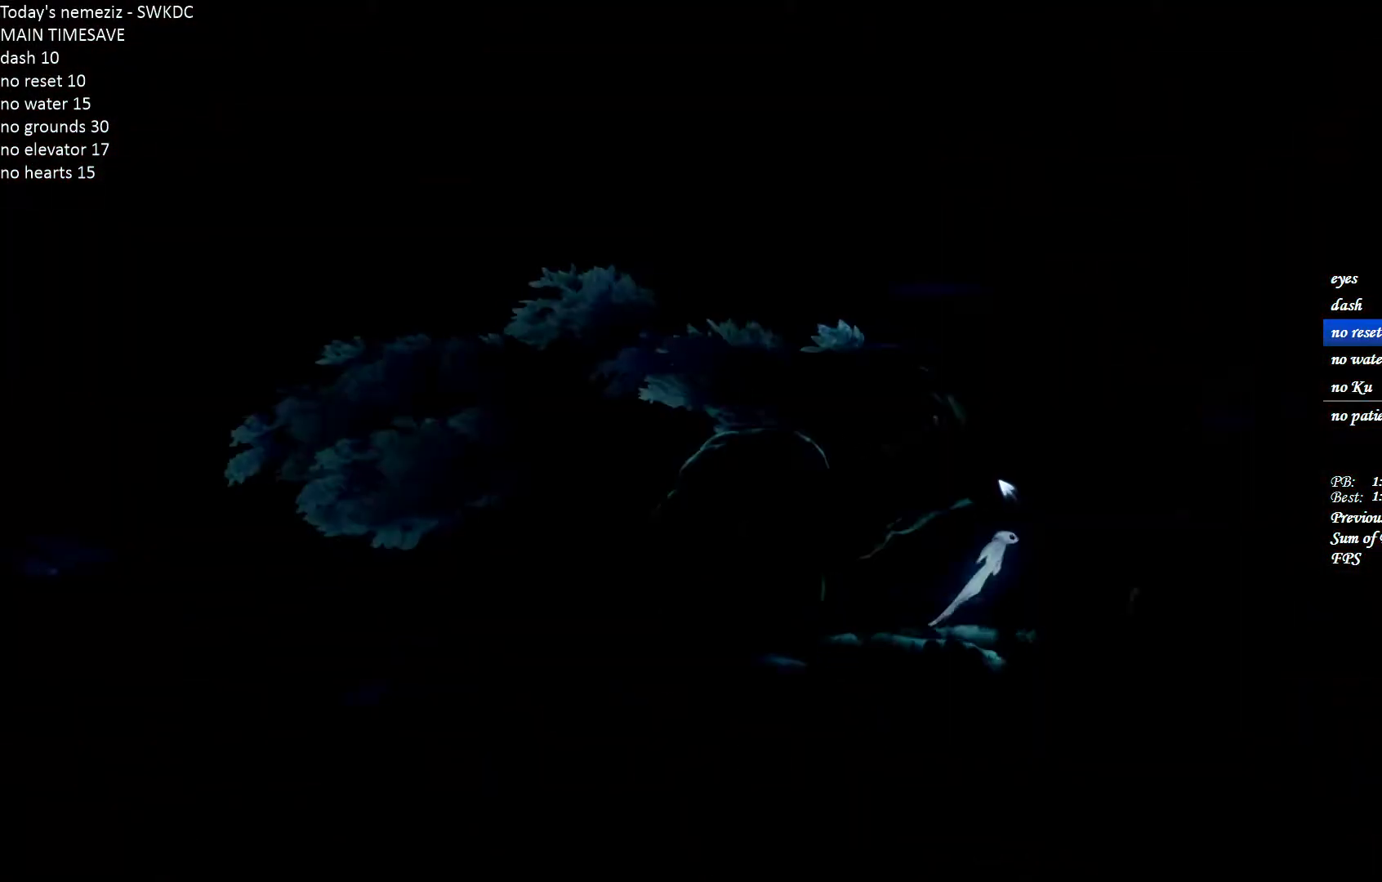
{"keys": ["d", "space"], "mouse": [], "events": [[150, "ctrl", "down"], [167, "space", "up"], [300, "space", "down"], [350, "ctrl", "up"]]}
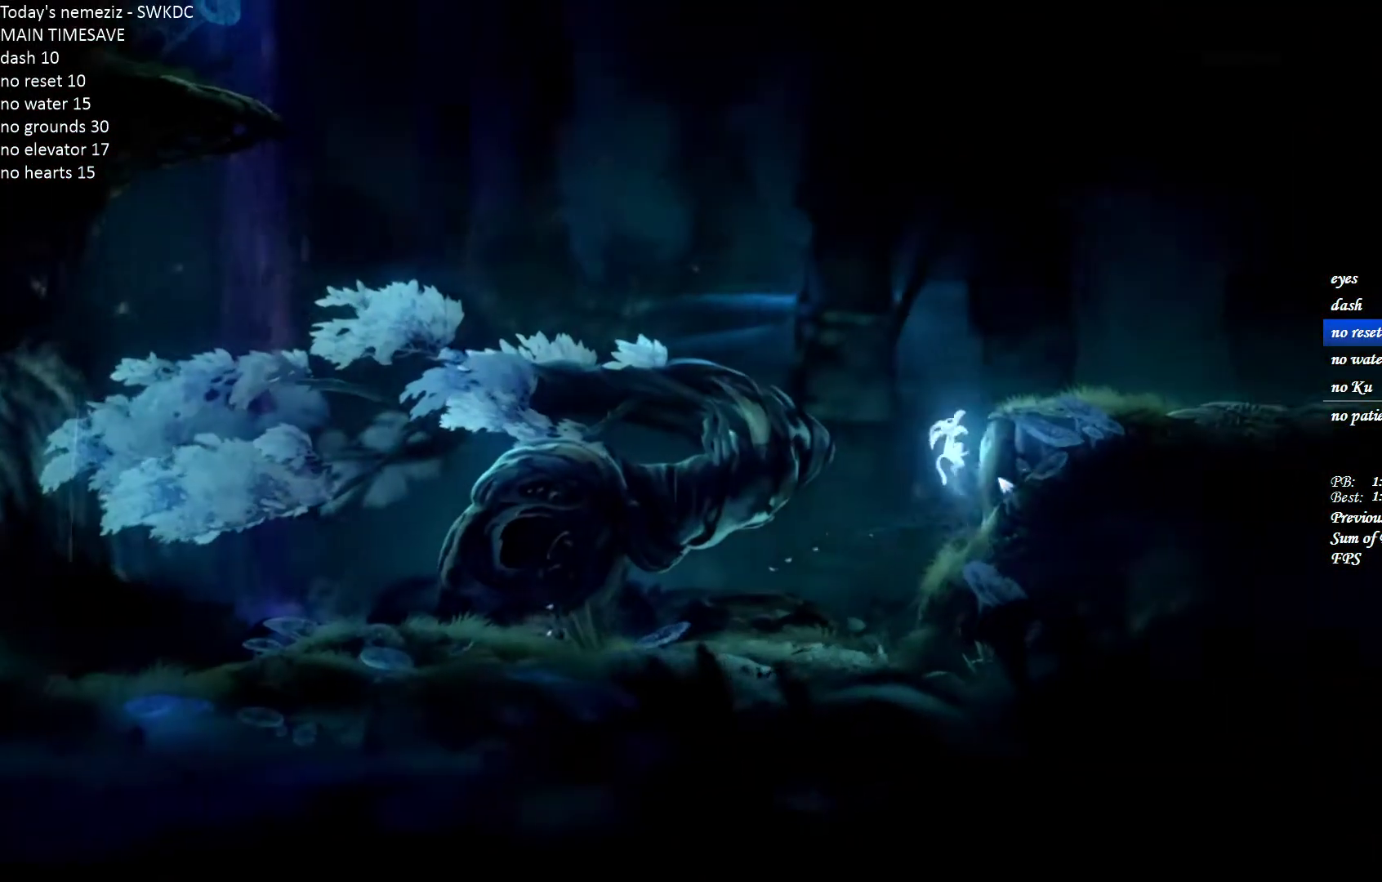
{"keys": ["d"], "mouse": [], "events": [[350, "space", "up"]]}
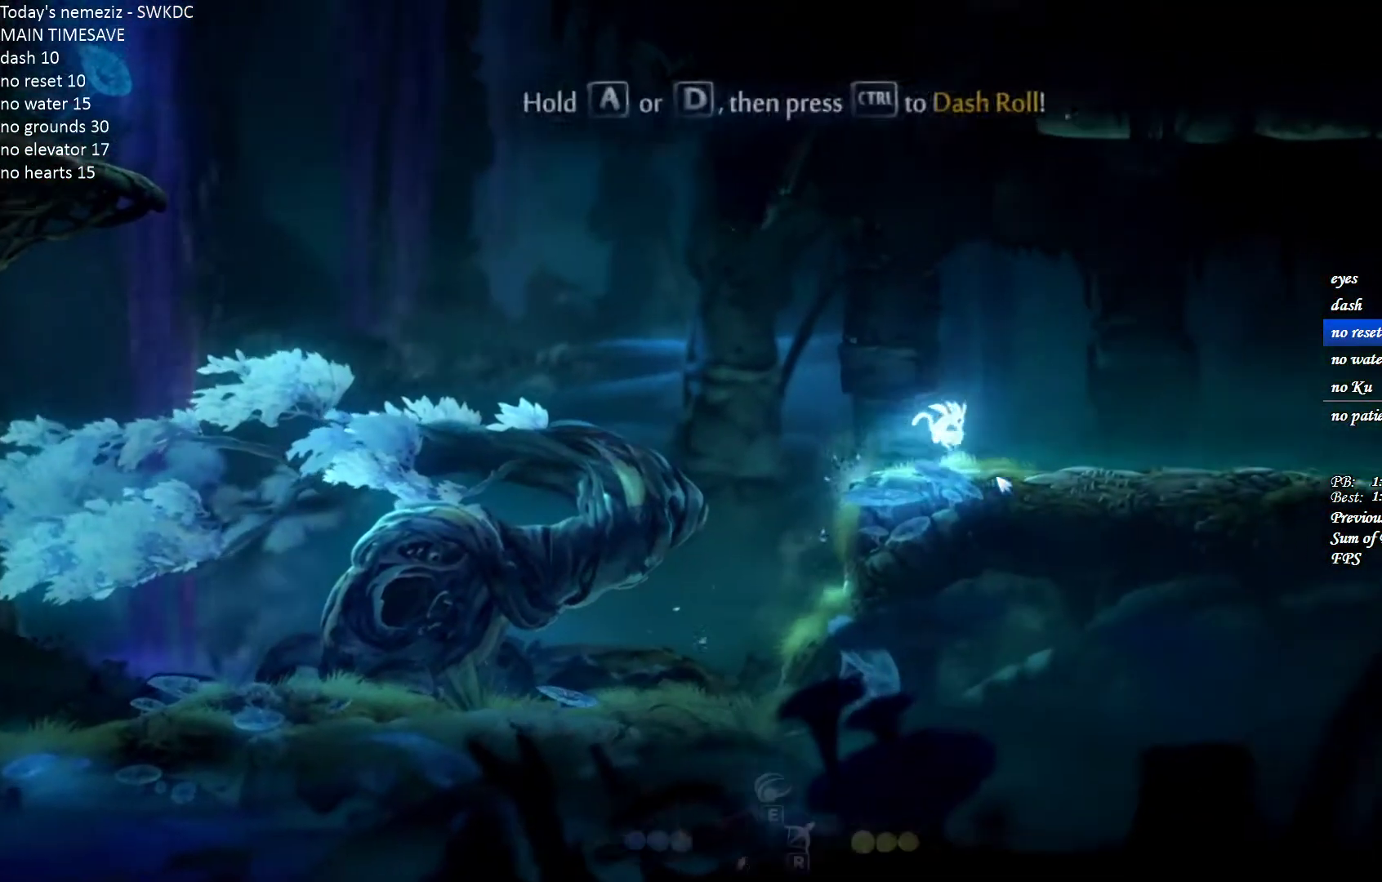
{"keys": ["d"], "mouse": [], "events": [[250, "ctrl", "down"], [417, "ctrl", "up"]]}
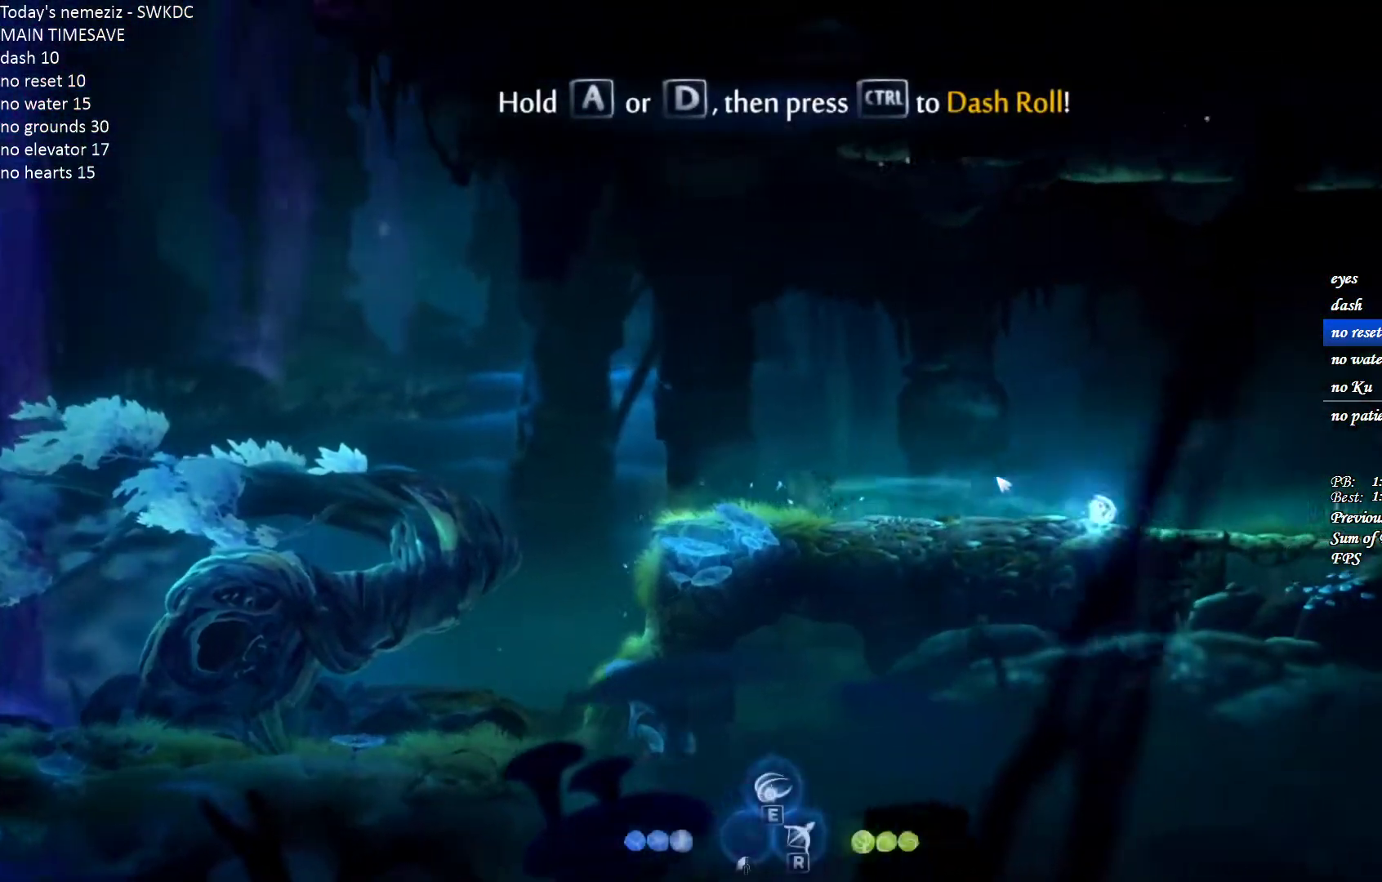
{"keys": ["s"], "mouse": [], "events": [[350, "s", "down"], [383, "d", "up"], [383, "space", "down"], [433, "space", "up"]]}
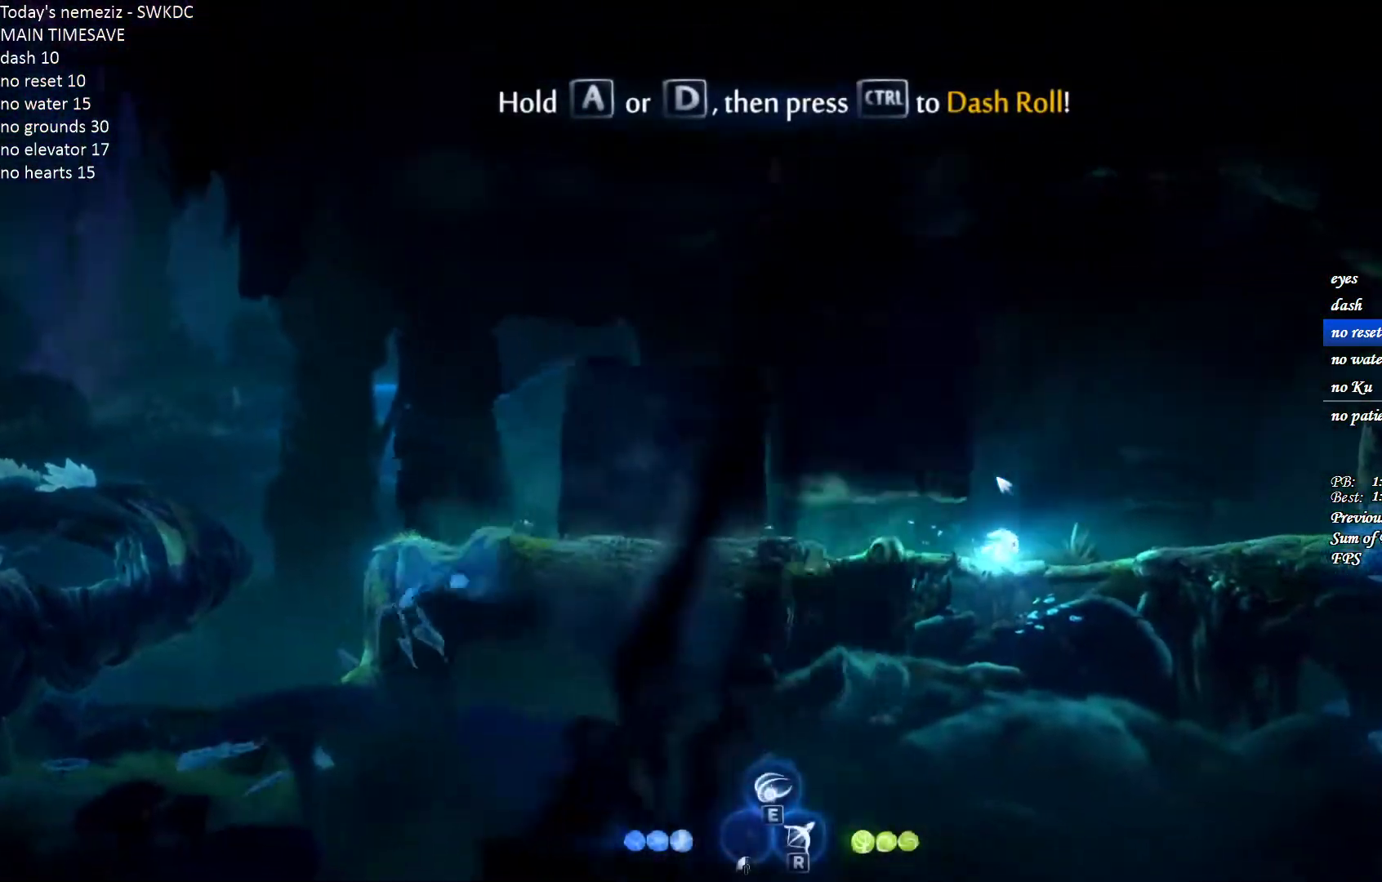
{"keys": [], "mouse": [], "events": [[250, "s", "up"]]}
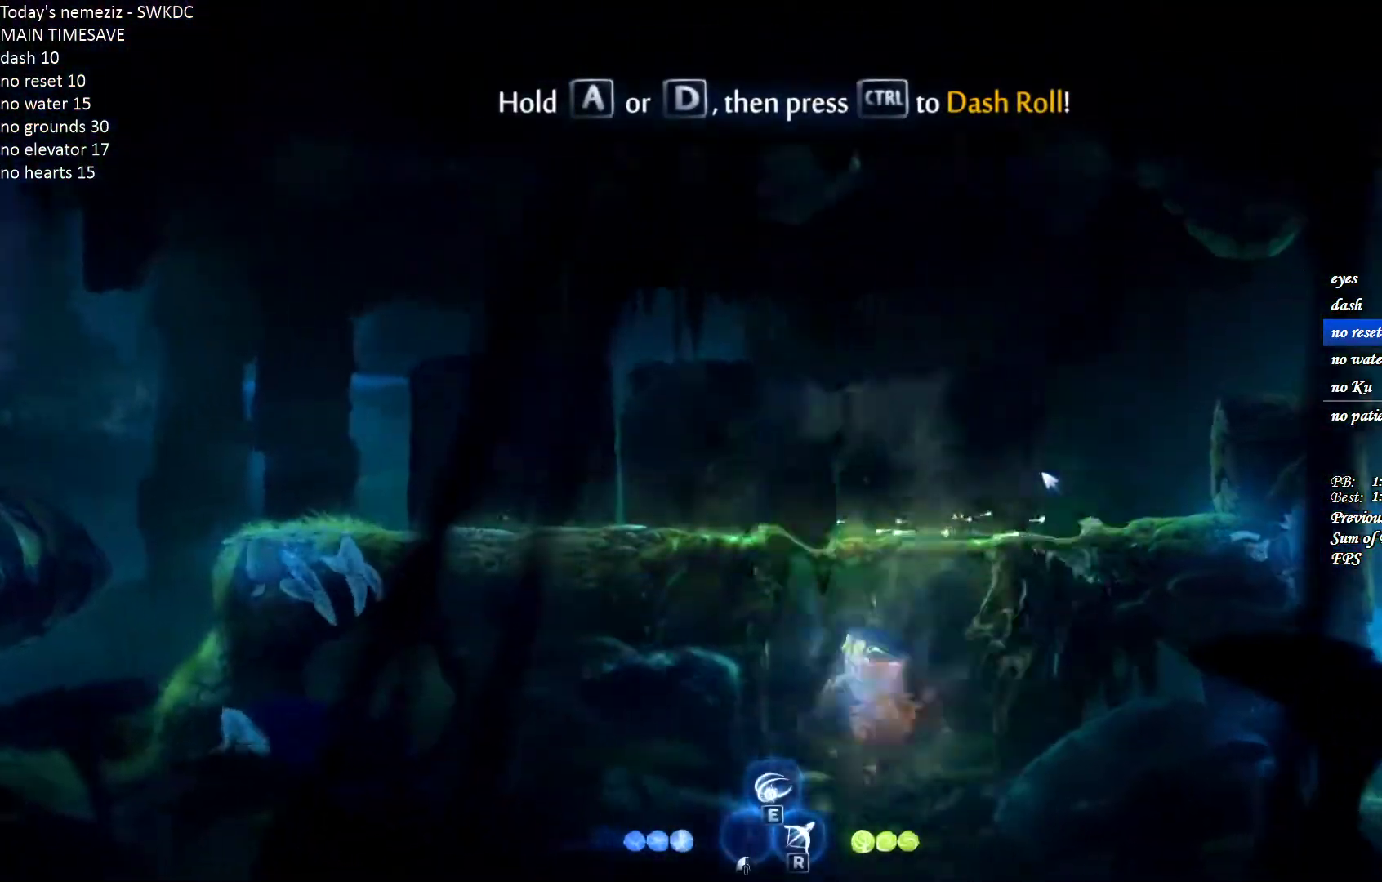
{"keys": ["a", "space"], "mouse": []}
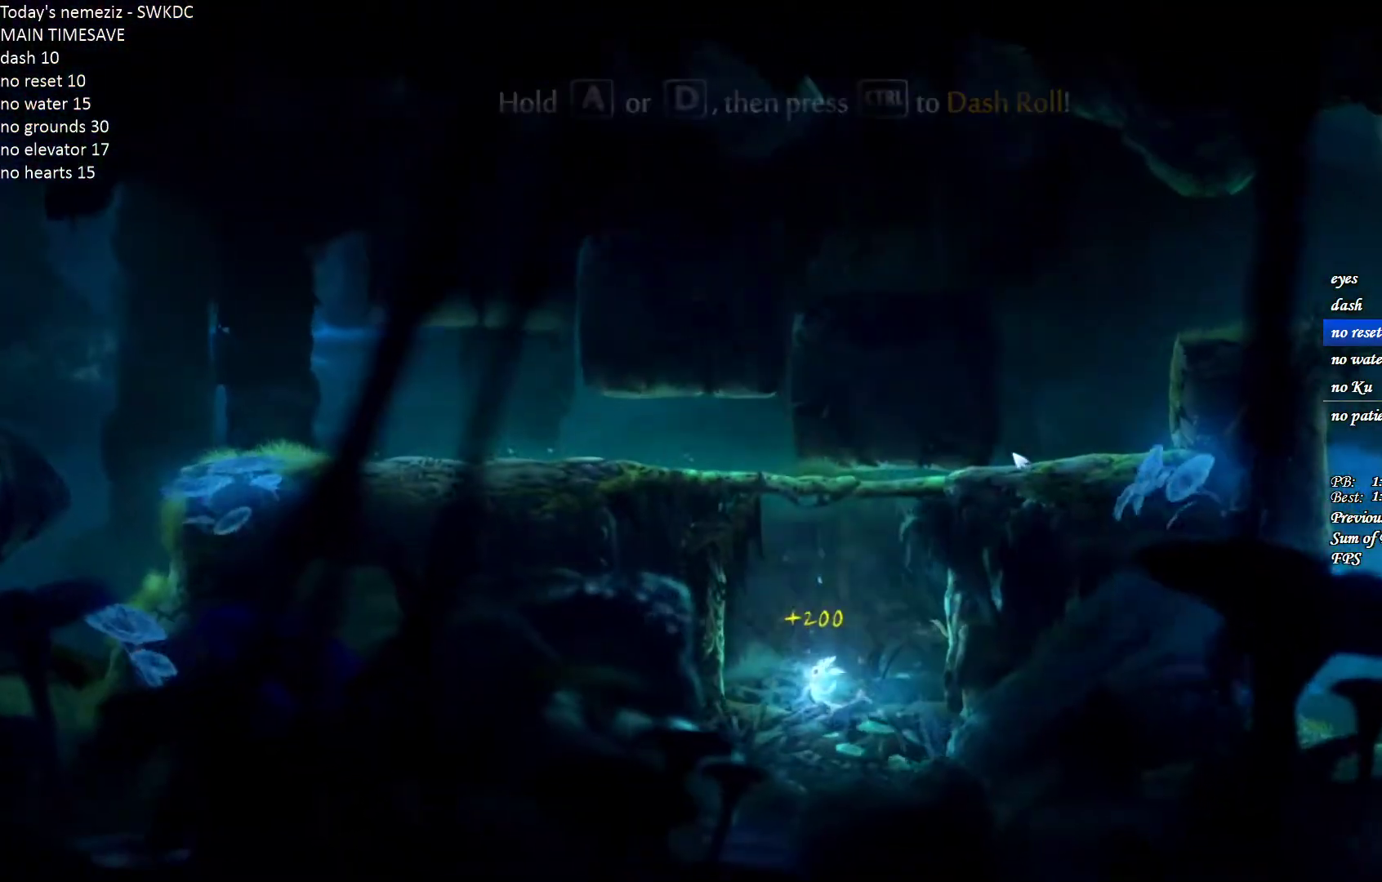
{"keys": ["a"], "mouse": ["left"], "events": [[17, "mouse_left", "down"], [17, "space", "up"], [83, "space", "down"], [117, "mouse_left", "up"], [167, "mouse_left", "down"], [167, "space", "up"], [233, "space", "down"], [283, "mouse_left", "up"], [317, "space", "up"], [350, "mouse_left", "down"], [367, "space", "down"], [417, "mouse_left", "up"], [467, "space", "up"], [500, "mouse_left", "down"]]}
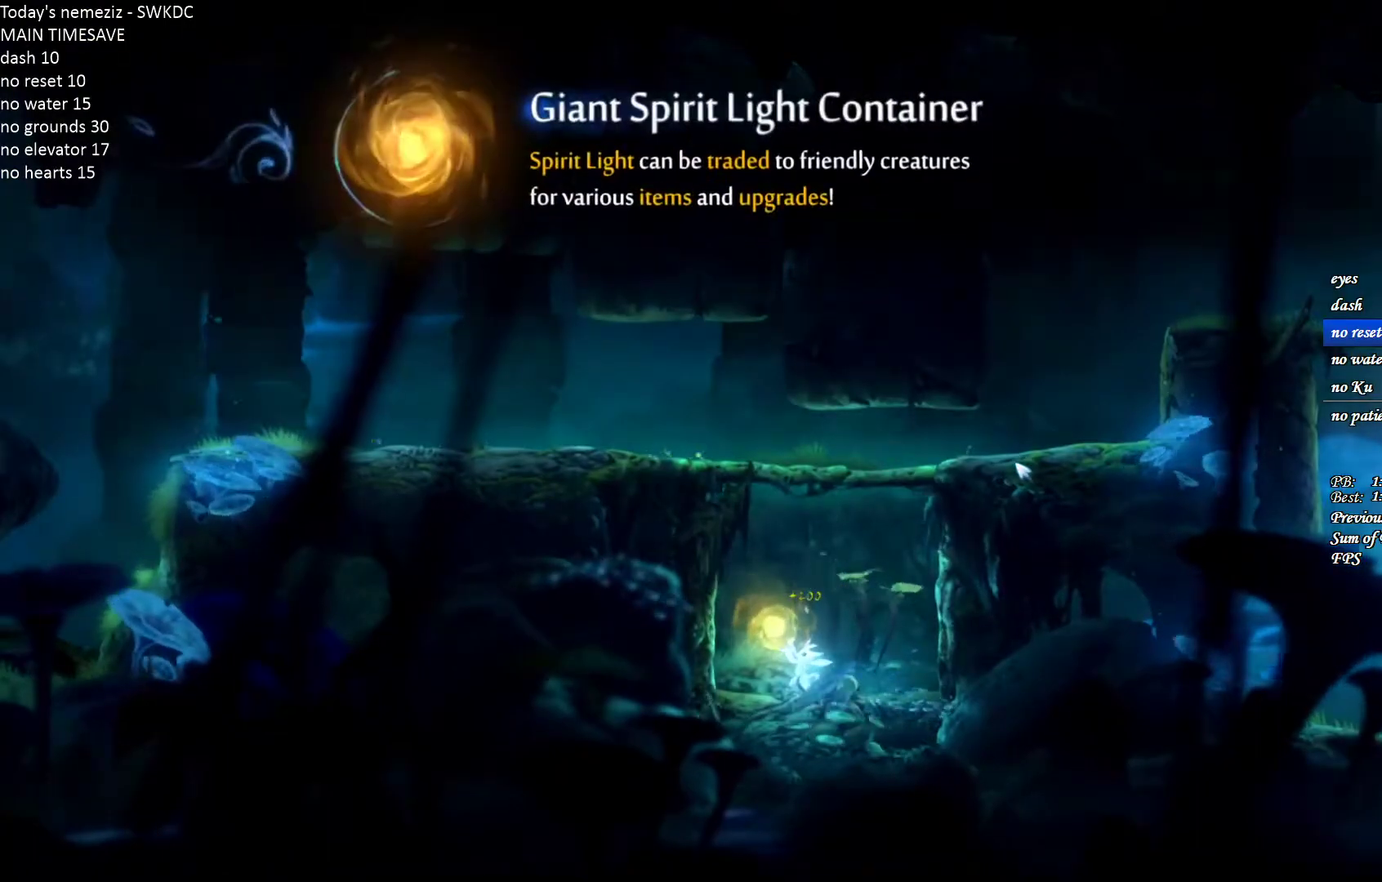
{"keys": ["a", "space"], "mouse": ["left"], "events": [[17, "space", "down"], [83, "mouse_left", "up"], [117, "space", "up"], [150, "mouse_left", "down"], [167, "space", "down"], [233, "mouse_left", "up"], [267, "space", "up"], [300, "mouse_left", "down"], [333, "space", "down"], [383, "mouse_left", "up"], [400, "space", "up"], [467, "mouse_left", "down"], [483, "space", "down"]]}
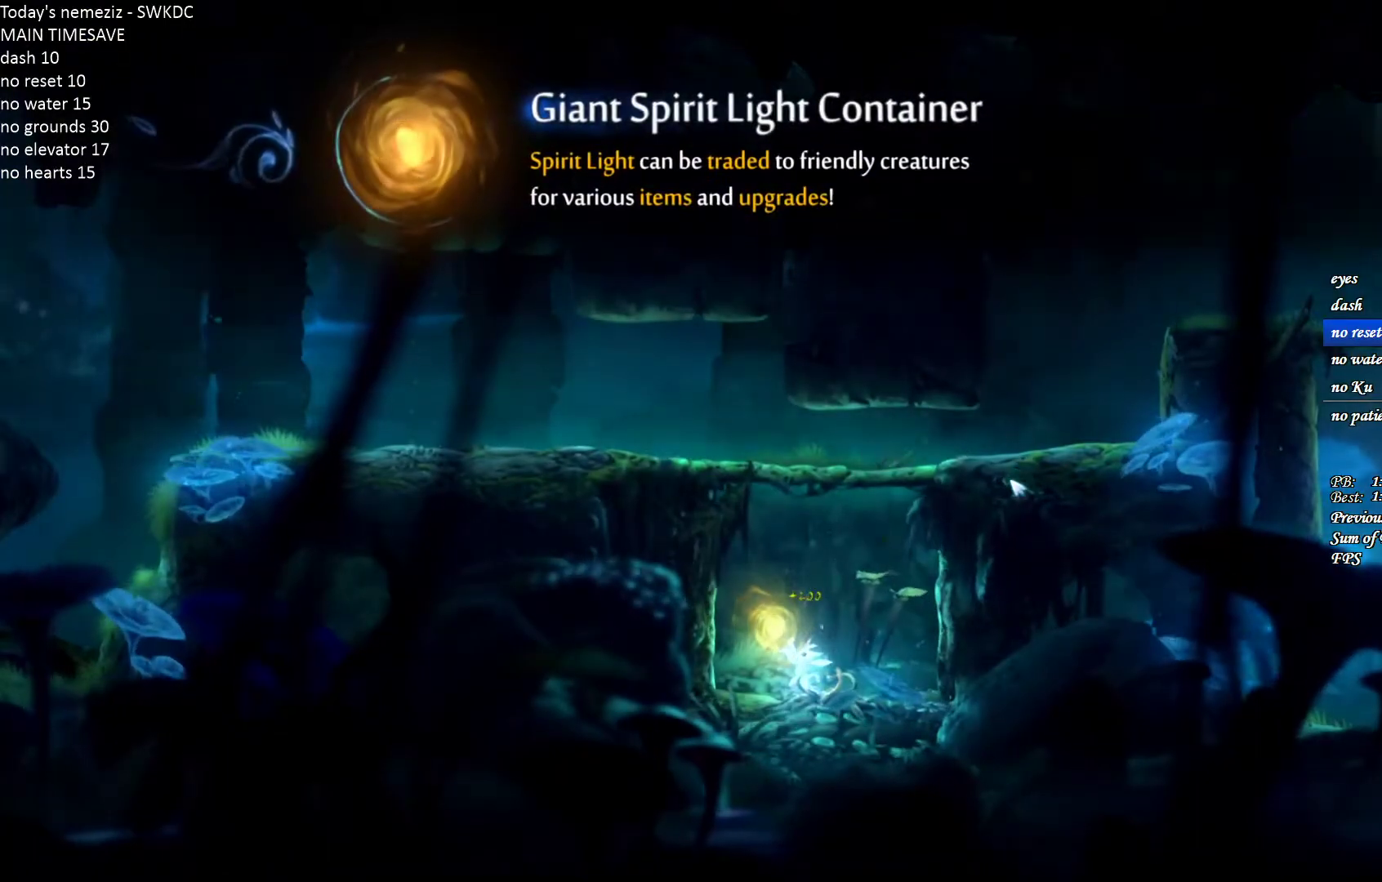
{"keys": ["a", "space"], "mouse": [], "events": [[50, "mouse_left", "up"], [100, "space", "up"], [117, "mouse_left", "down"], [167, "space", "down"], [217, "mouse_left", "up"], [283, "mouse_left", "down"], [283, "space", "up"], [367, "space", "down"], [383, "mouse_left", "up"]]}
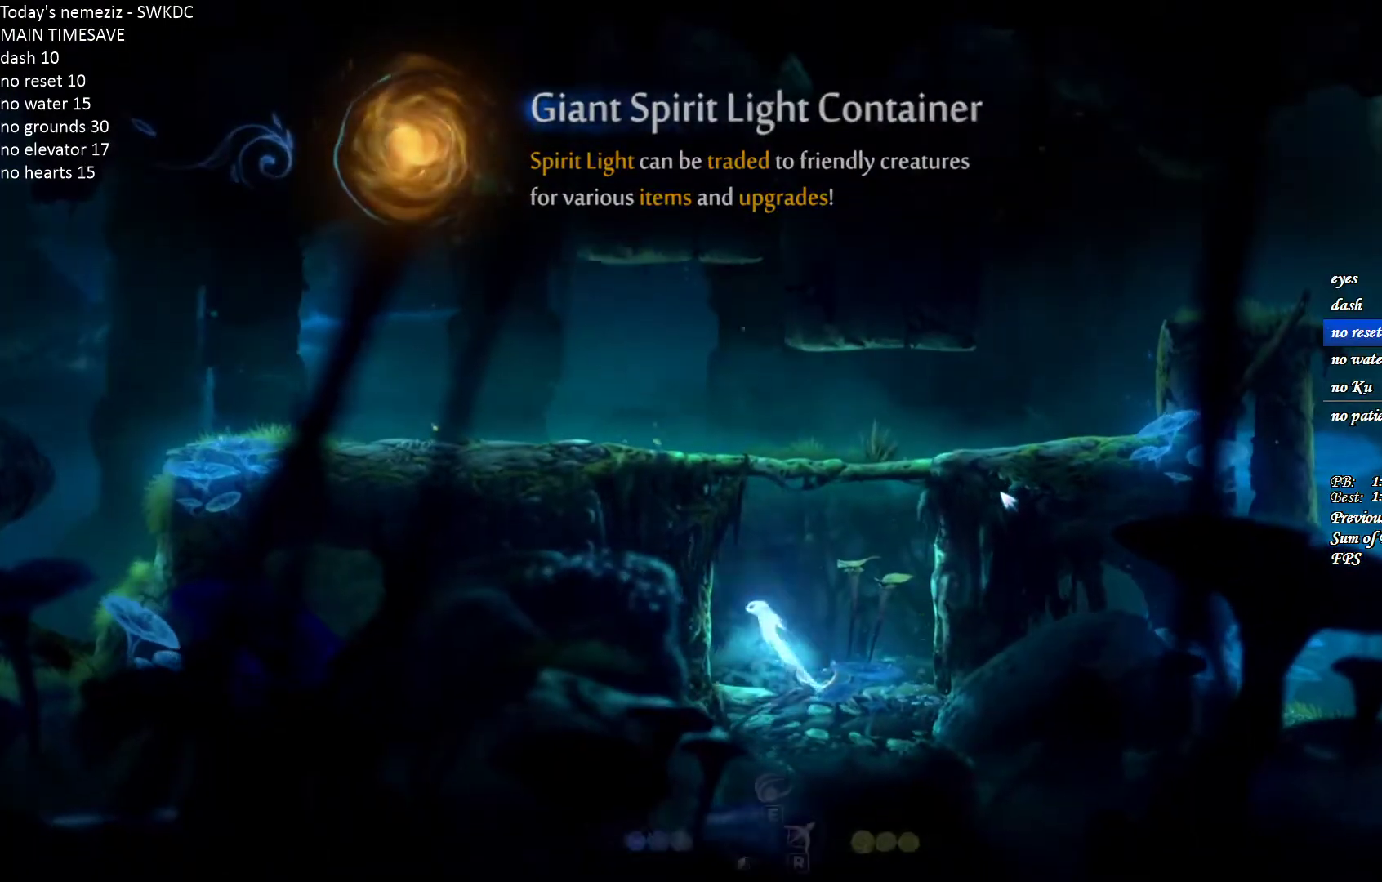
{"keys": ["a"], "mouse": [], "events": [[50, "space", "up"], [133, "space", "down"], [183, "mouse_left", "down"], [300, "mouse_left", "up"], [417, "space", "up"]]}
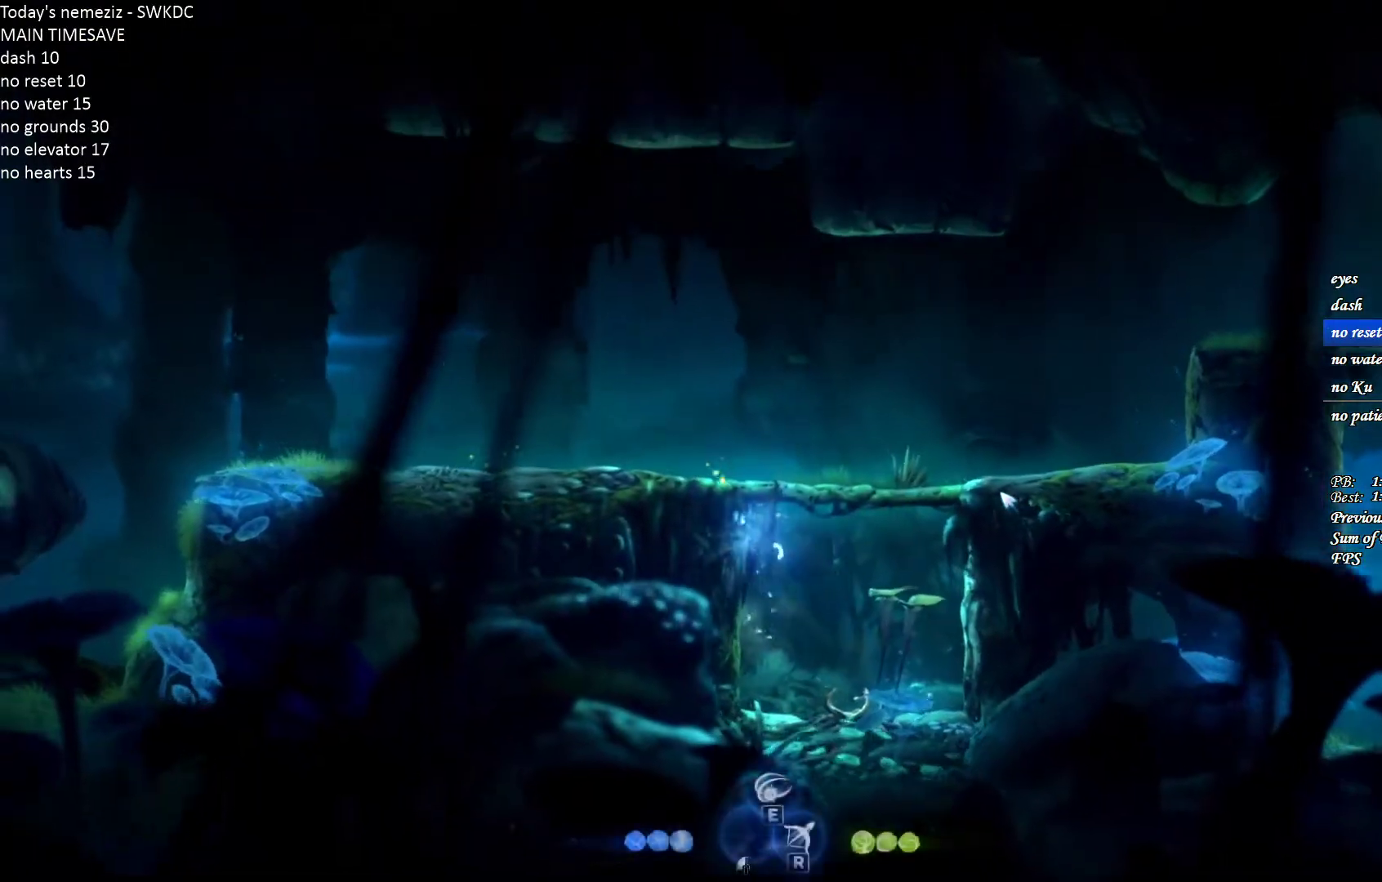
{"keys": ["a", "ctrl"], "mouse": [], "events": [[17, "space", "down"], [267, "ctrl", "down"], [300, "space", "up"]]}
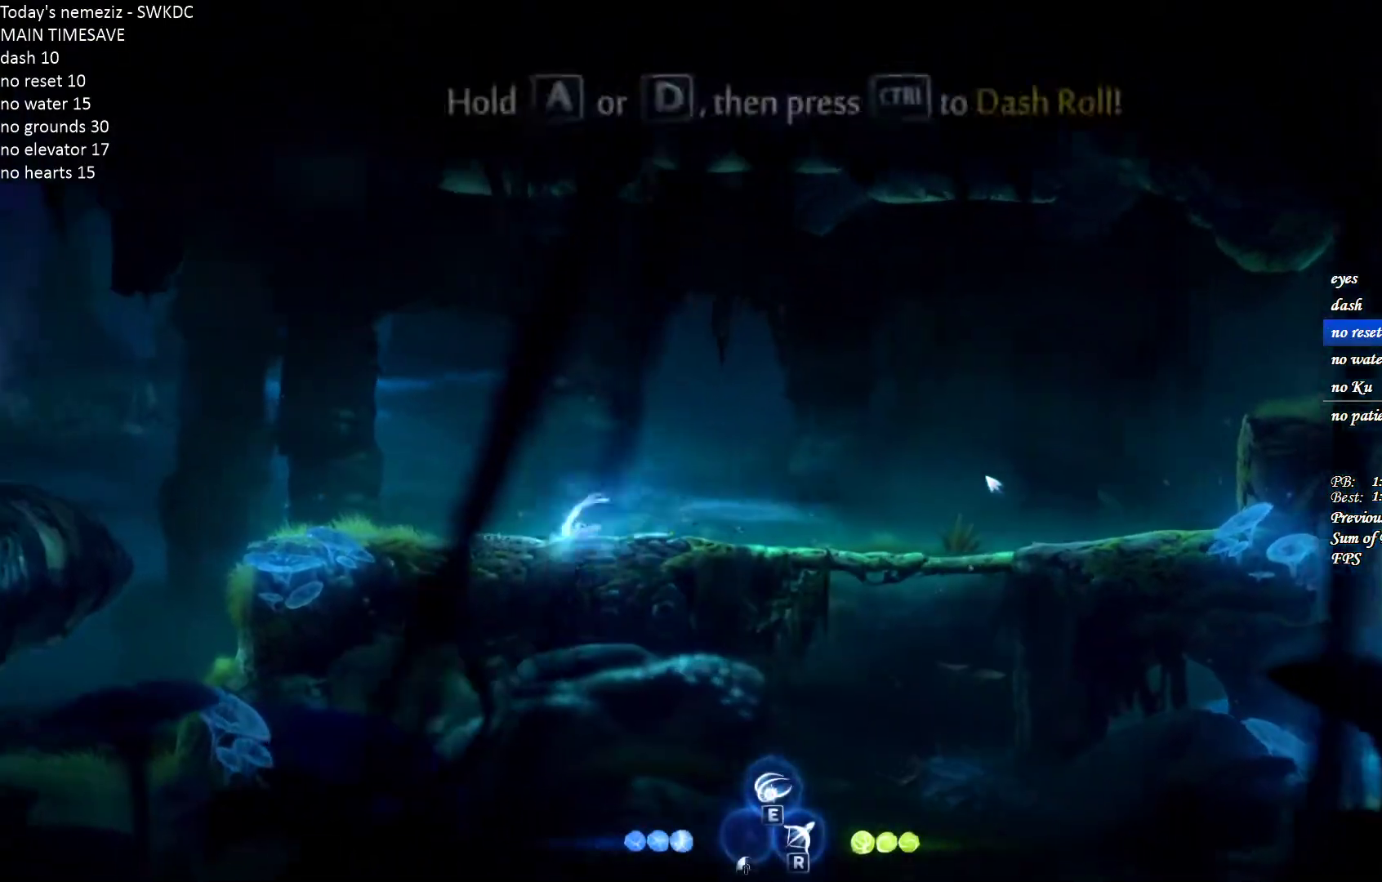
{"keys": ["d", "space"], "mouse": [], "events": [[17, "ctrl", "up"], [433, "space", "down"], [450, "d", "down"], [467, "a", "up"]]}
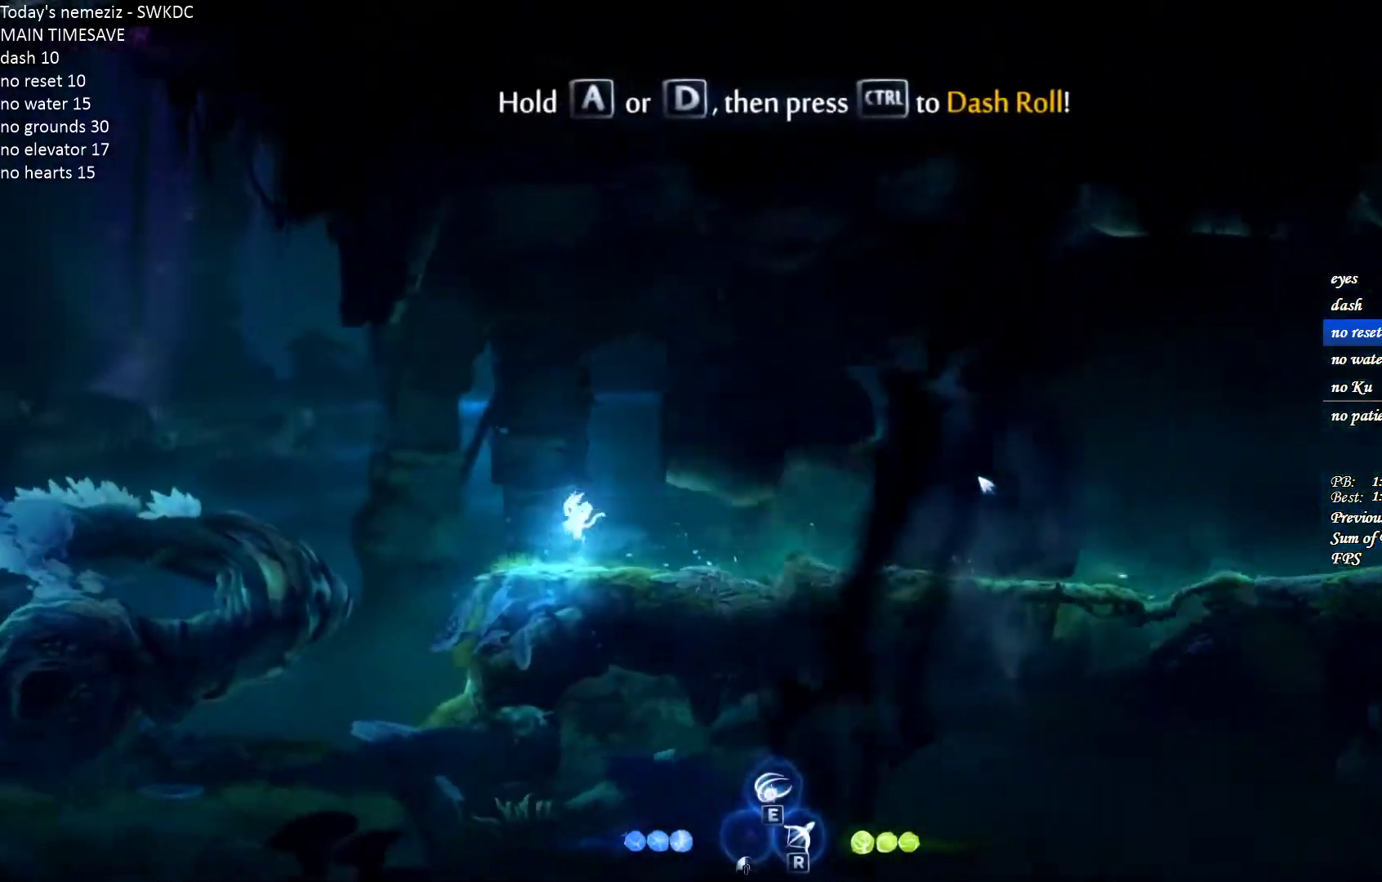
{"keys": ["a", "space"], "mouse": [], "events": [[317, "space", "up"], [383, "a", "down"], [383, "d", "up"], [400, "space", "down"]]}
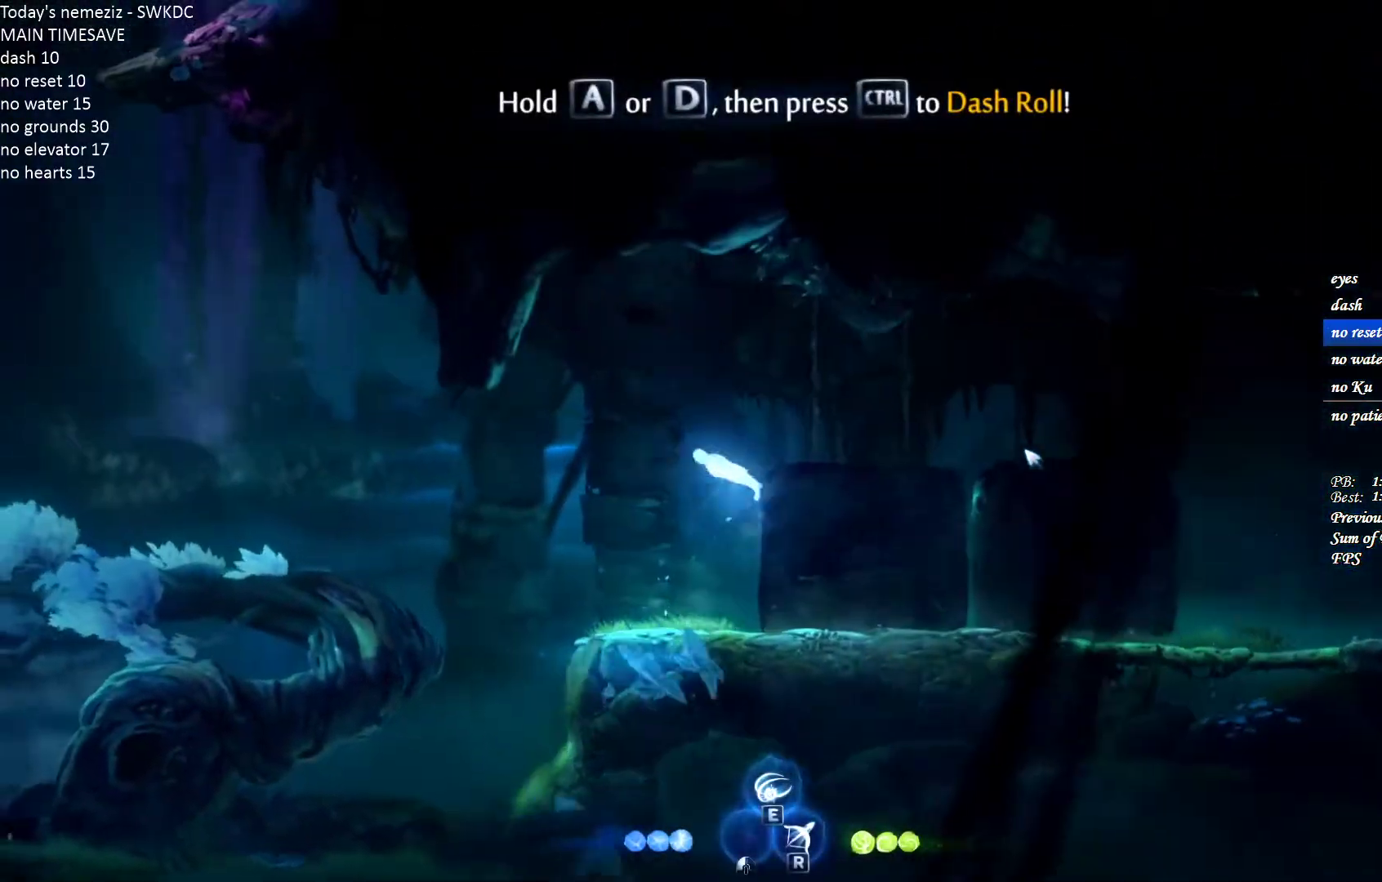
{"keys": ["a"], "mouse": [], "events": [[233, "space", "up"], [250, "r", "down"], [417, "r", "up"]]}
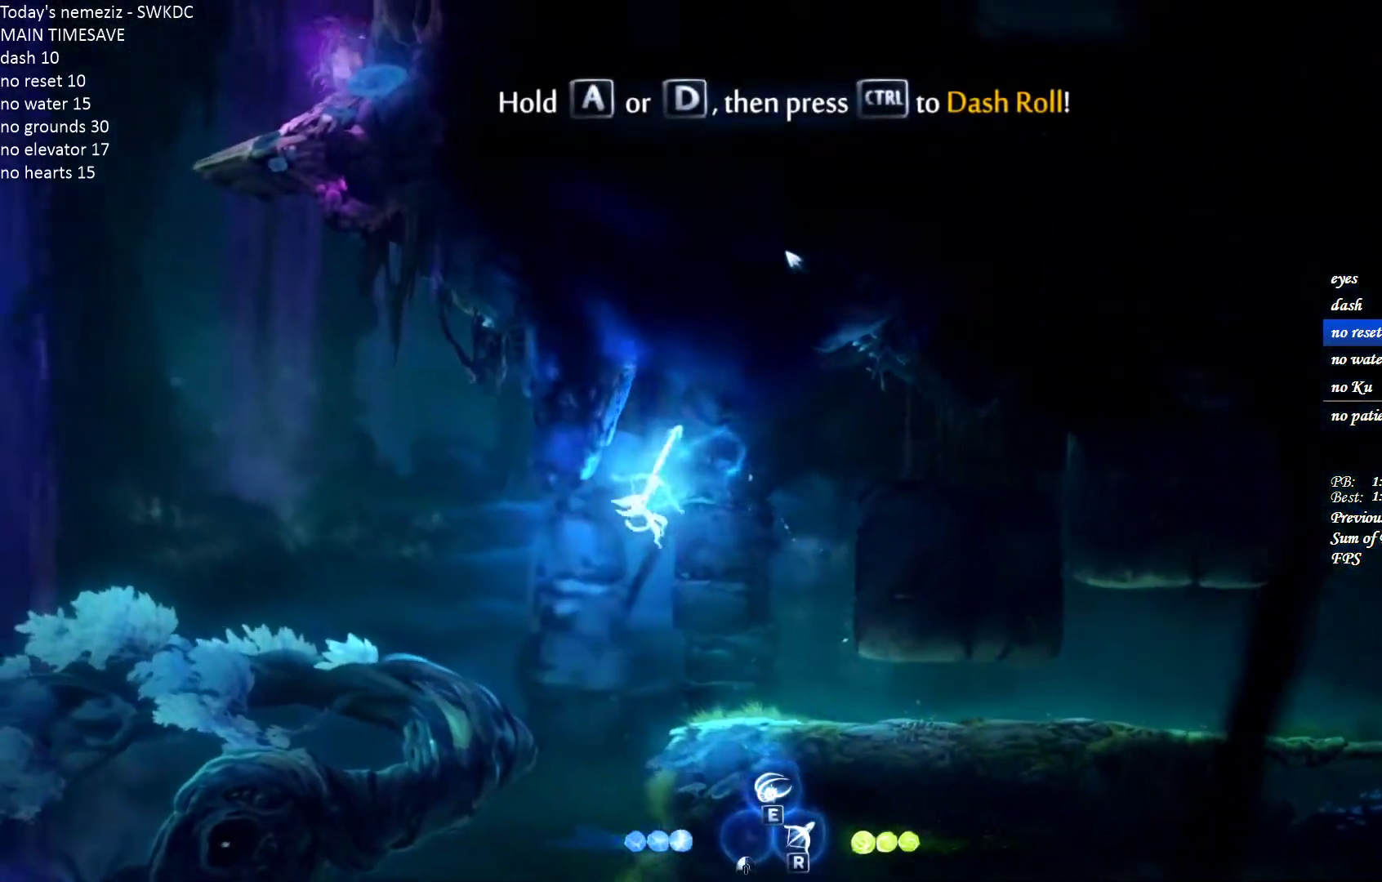
{"keys": ["a"], "mouse": [], "events": [[83, "ctrl", "down"], [267, "ctrl", "up"], [333, "e", "down"], [483, "e", "up"]]}
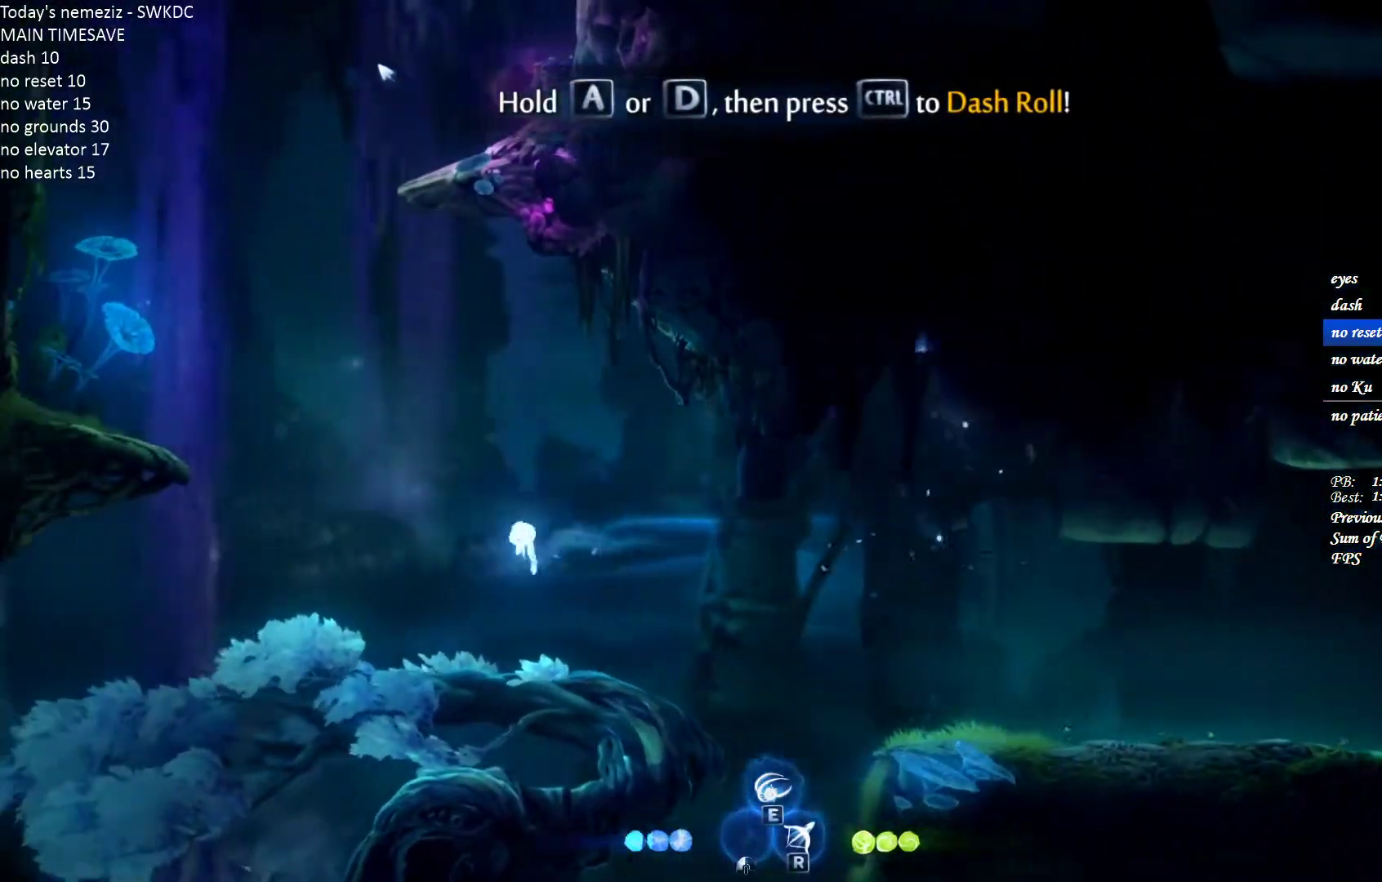
{"keys": ["a"], "mouse": [], "events": [[17, "r", "down"], [117, "r", "up"]]}
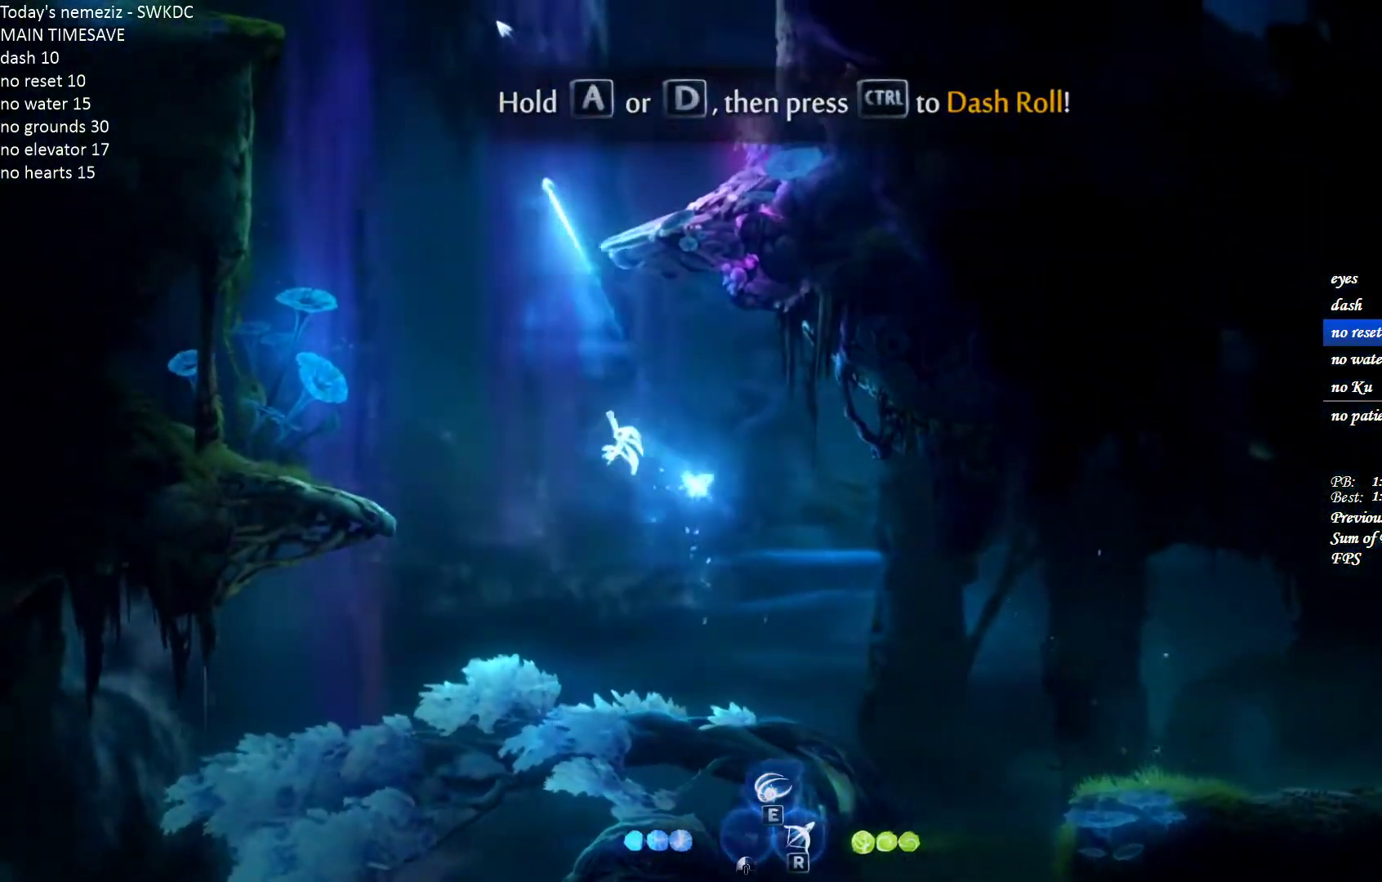
{"keys": ["a"], "mouse": [], "events": []}
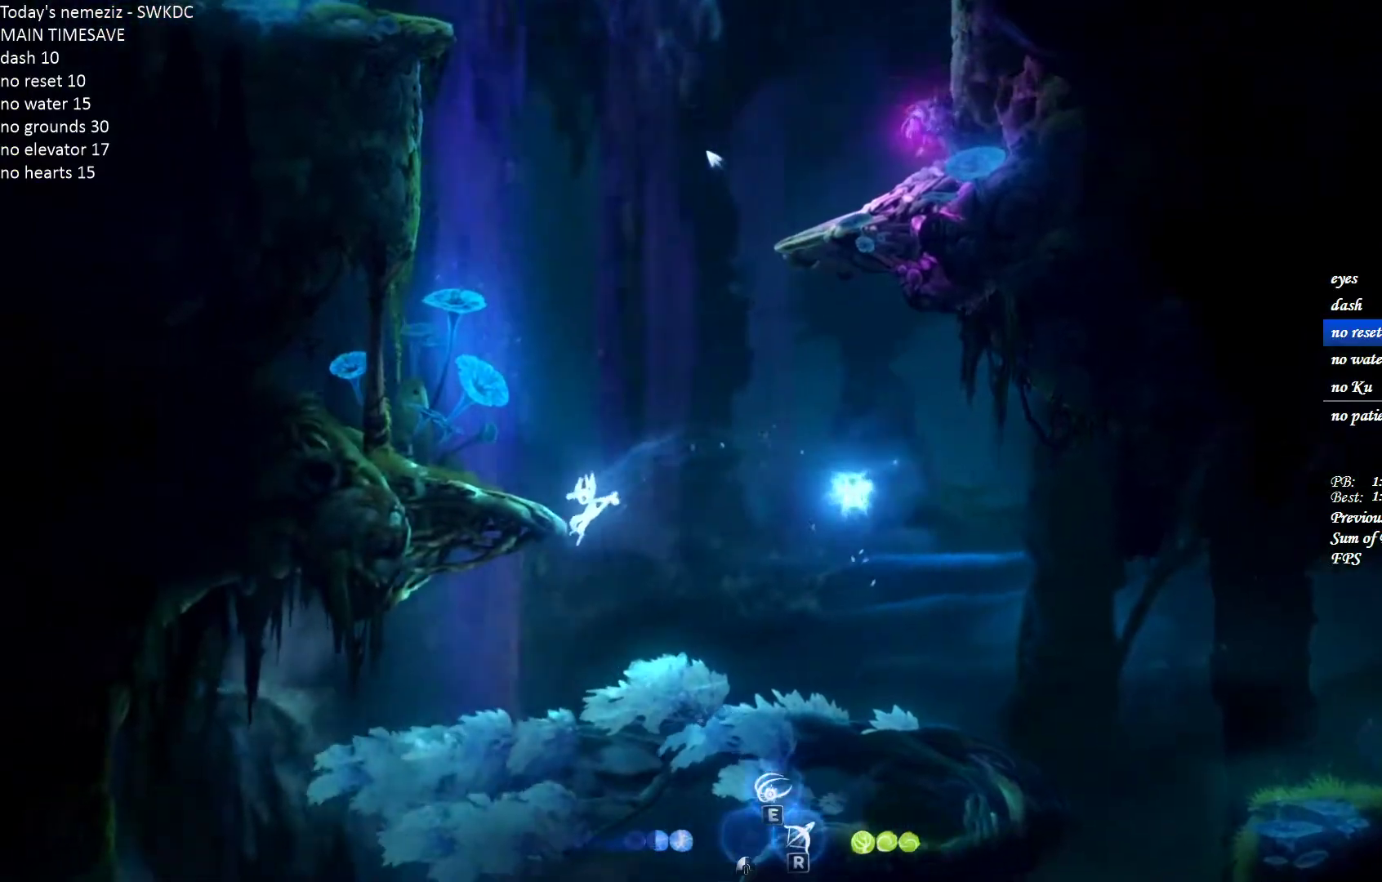
{"keys": ["a", "space"], "mouse": [], "events": [[33, "space", "down"], [250, "ctrl", "down"], [267, "space", "up"], [400, "space", "down"], [467, "ctrl", "up"]]}
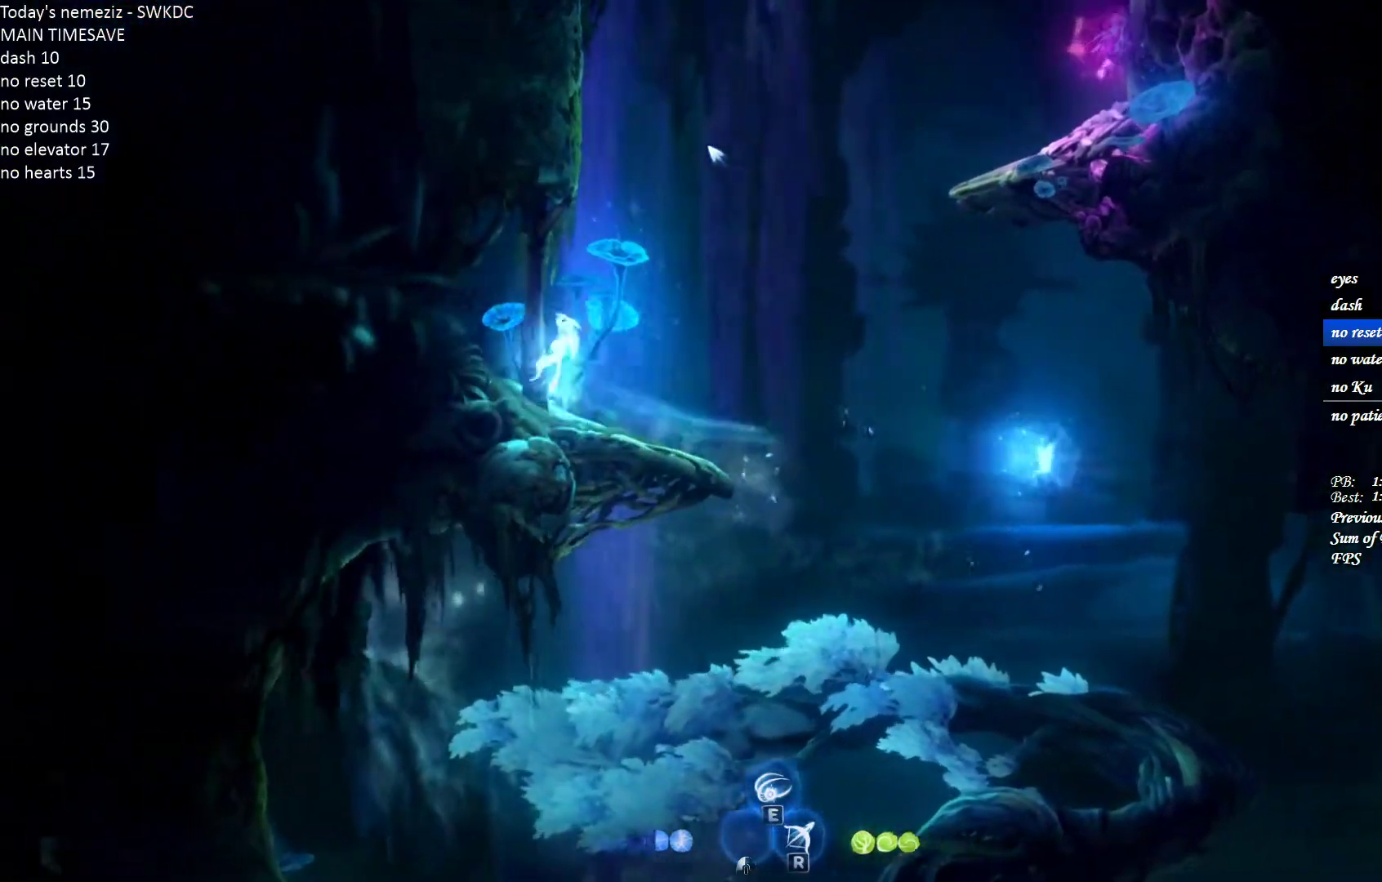
{"keys": ["a"], "mouse": [], "events": [[150, "space", "up"], [217, "space", "down"], [500, "space", "up"]]}
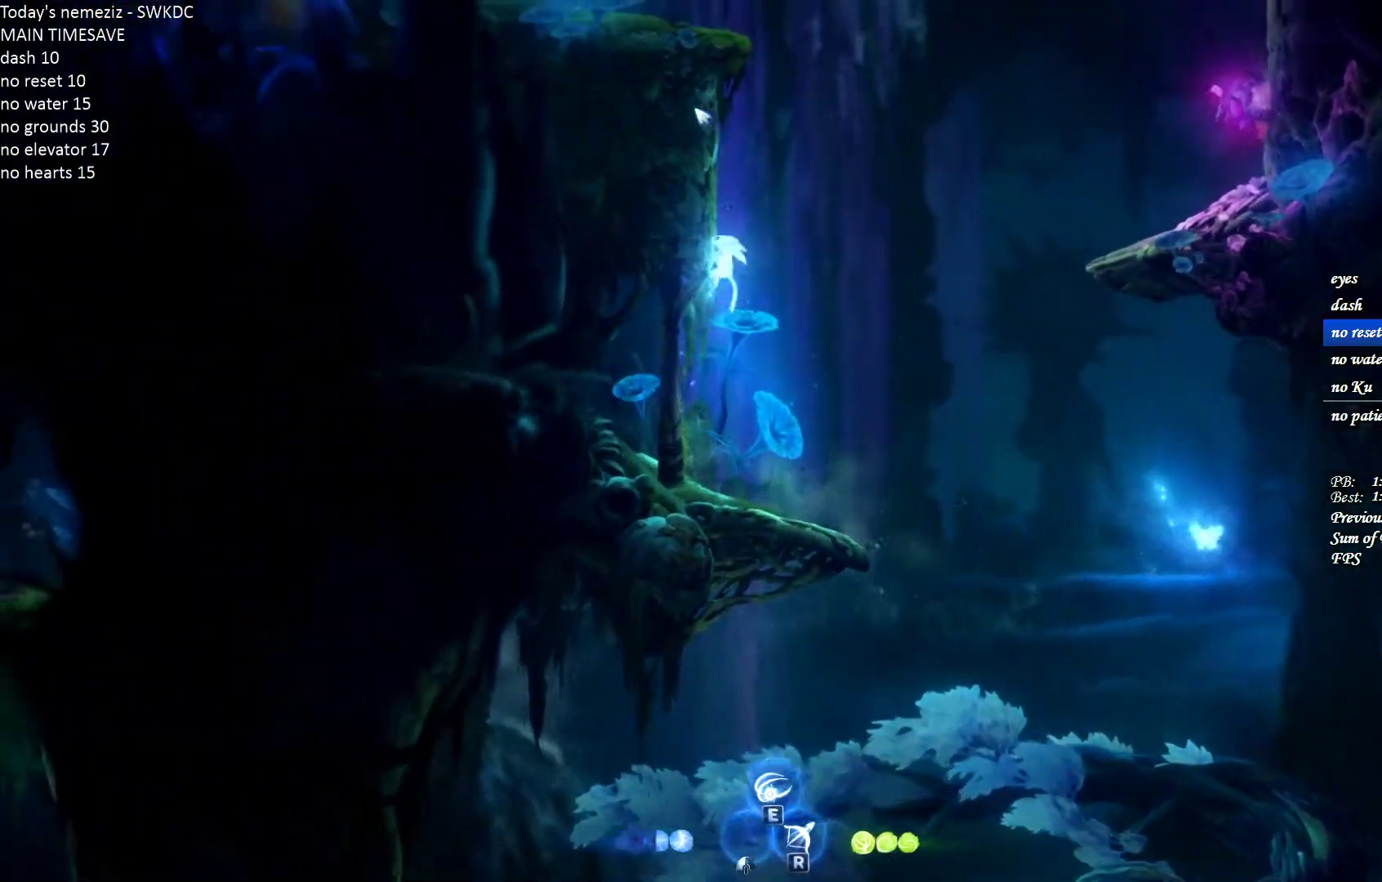
{"keys": ["d", "space"], "mouse": [], "events": [[67, "space", "down"], [367, "space", "up"], [450, "d", "down"], [467, "space", "down"], [483, "a", "up"]]}
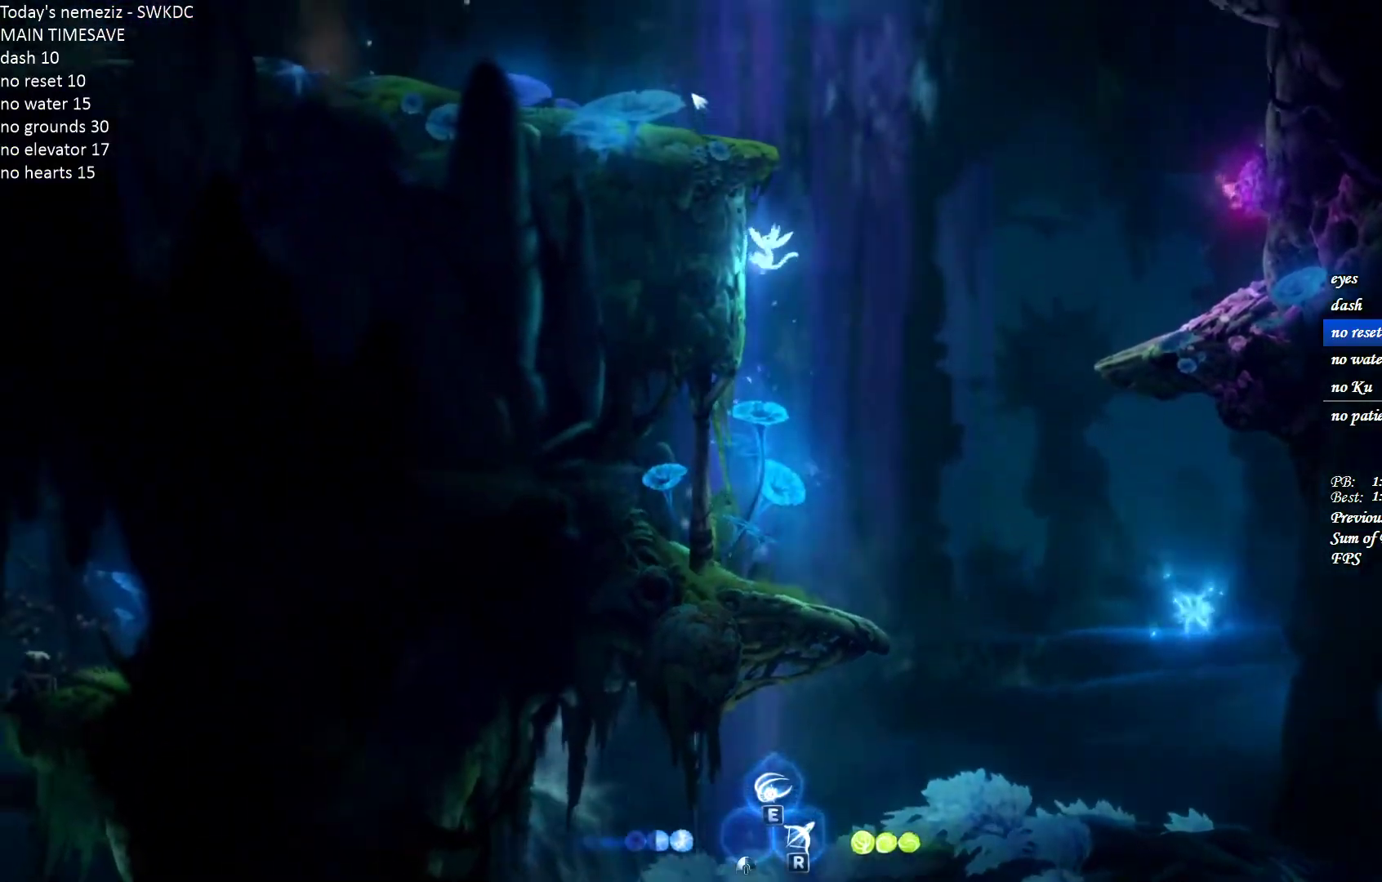
{"keys": ["a", "space"], "mouse": [], "events": [[67, "a", "down"], [117, "d", "up"], [350, "ctrl", "down"], [350, "space", "up"], [450, "ctrl", "up"], [450, "space", "down"]]}
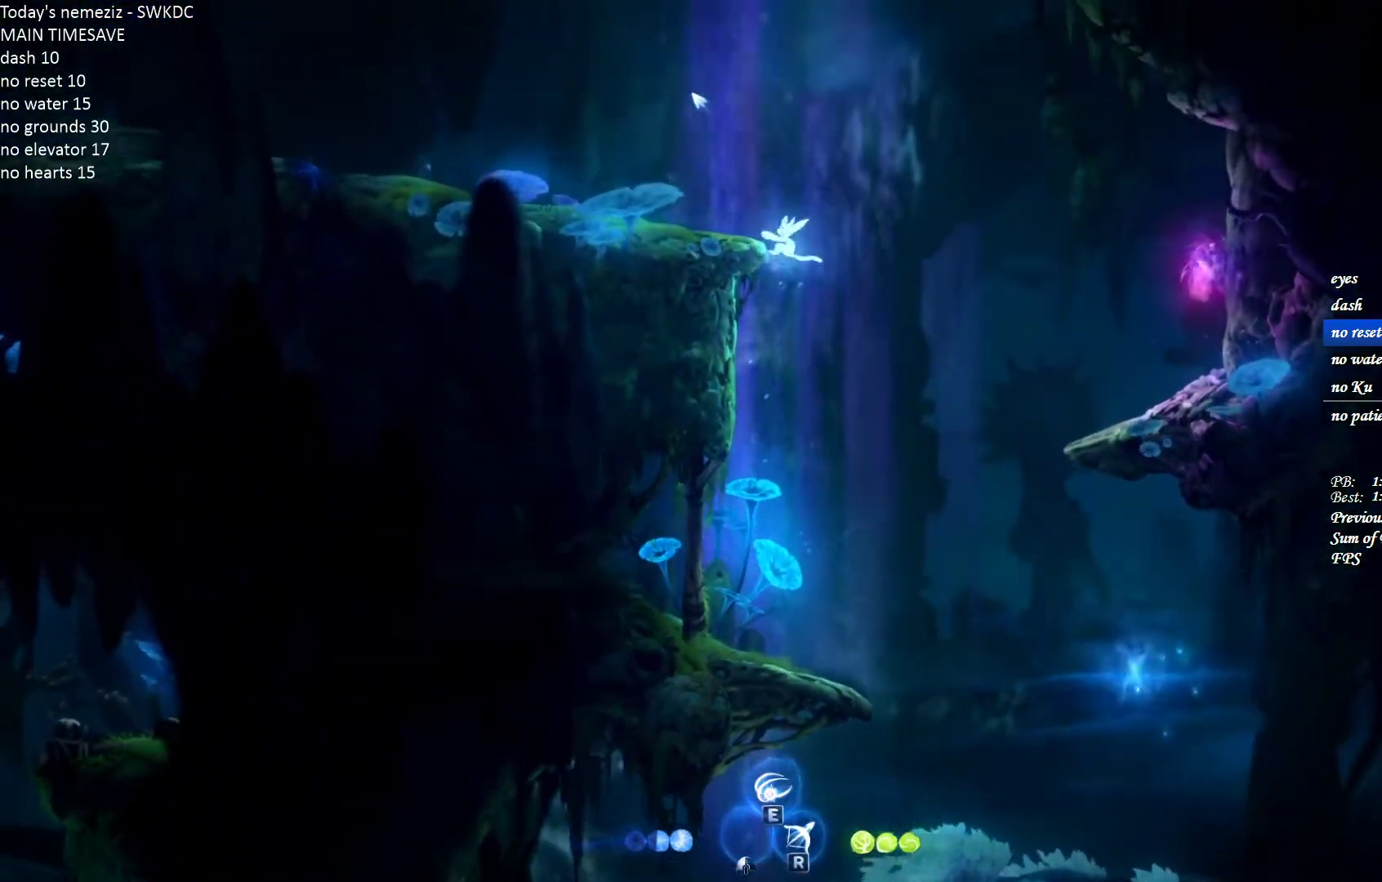
{"keys": ["a", "ctrl", "space"], "mouse": [], "events": [[83, "ctrl", "down"], [117, "space", "up"], [267, "ctrl", "up"], [417, "ctrl", "down"], [483, "space", "down"]]}
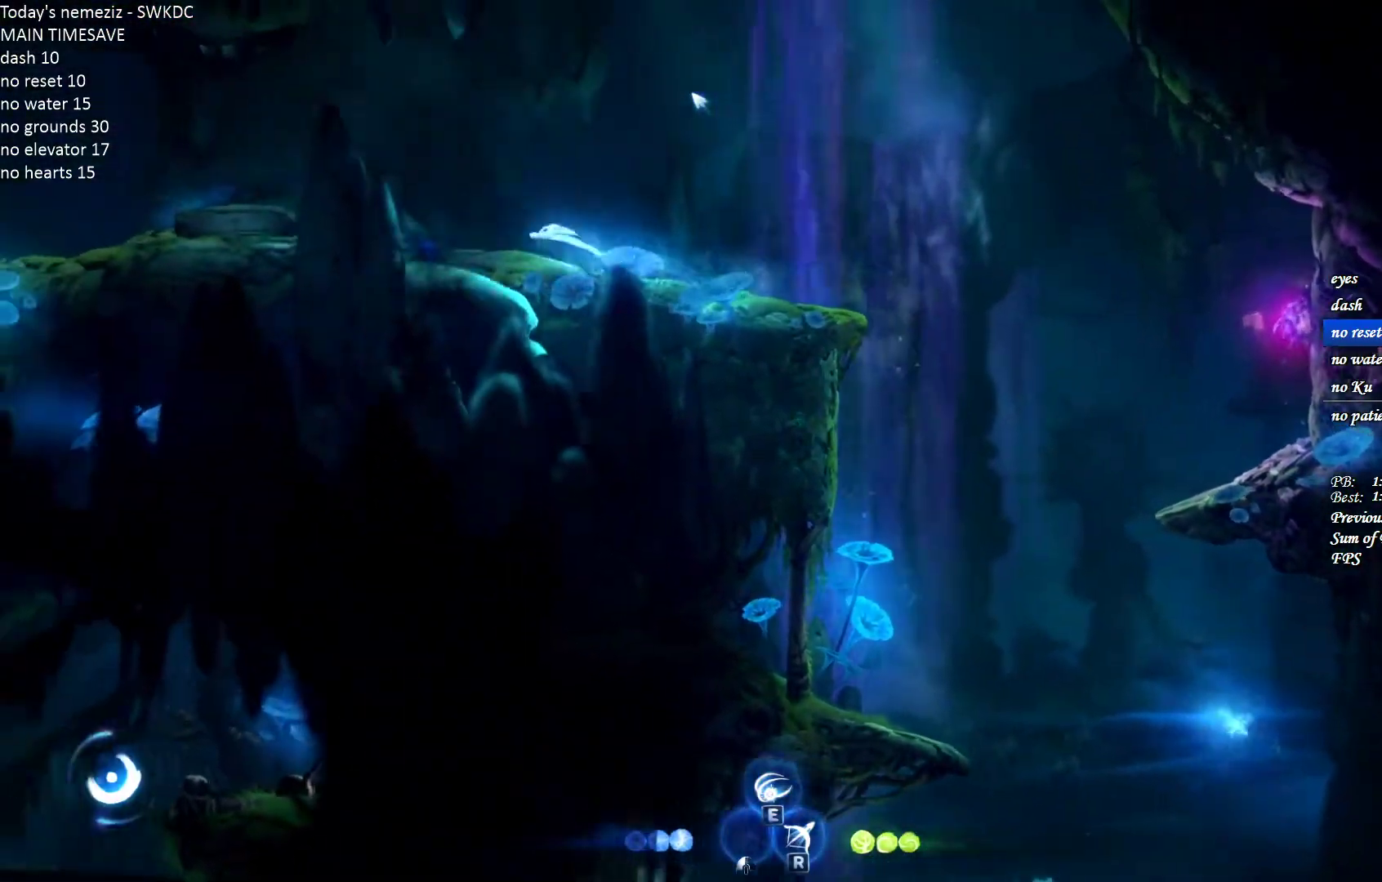
{"keys": ["a", "ctrl"], "mouse": [], "events": [[33, "ctrl", "up"], [100, "ctrl", "down"], [100, "space", "up"], [283, "ctrl", "up"], [467, "ctrl", "down"]]}
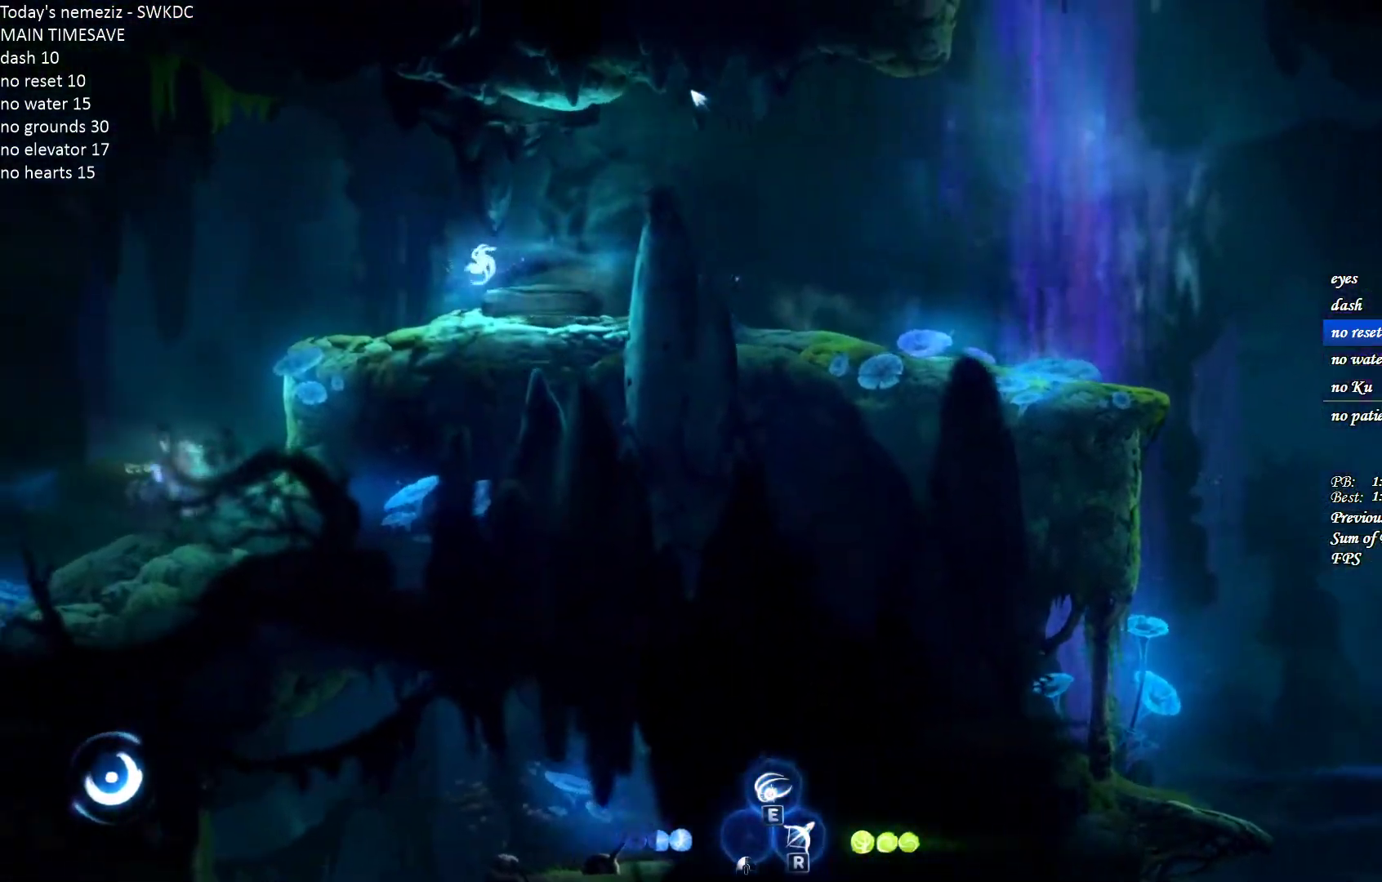
{"keys": ["a"], "mouse": [], "events": [[33, "ctrl", "up"], [117, "ctrl", "down"], [217, "ctrl", "up"]]}
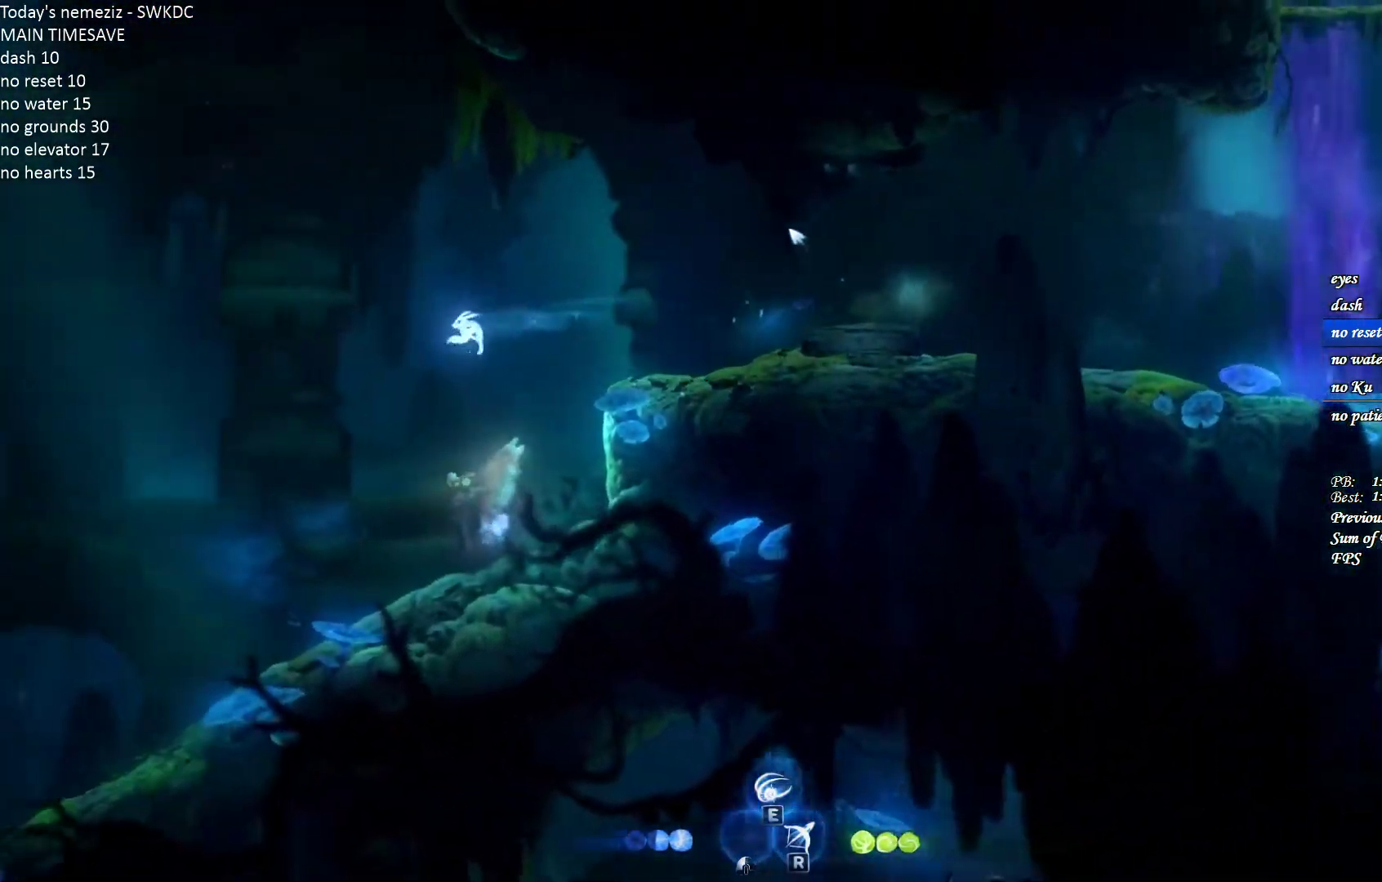
{"keys": [], "mouse": [], "events": [[83, "a", "up"], [100, "d", "down"], [367, "d", "up"]]}
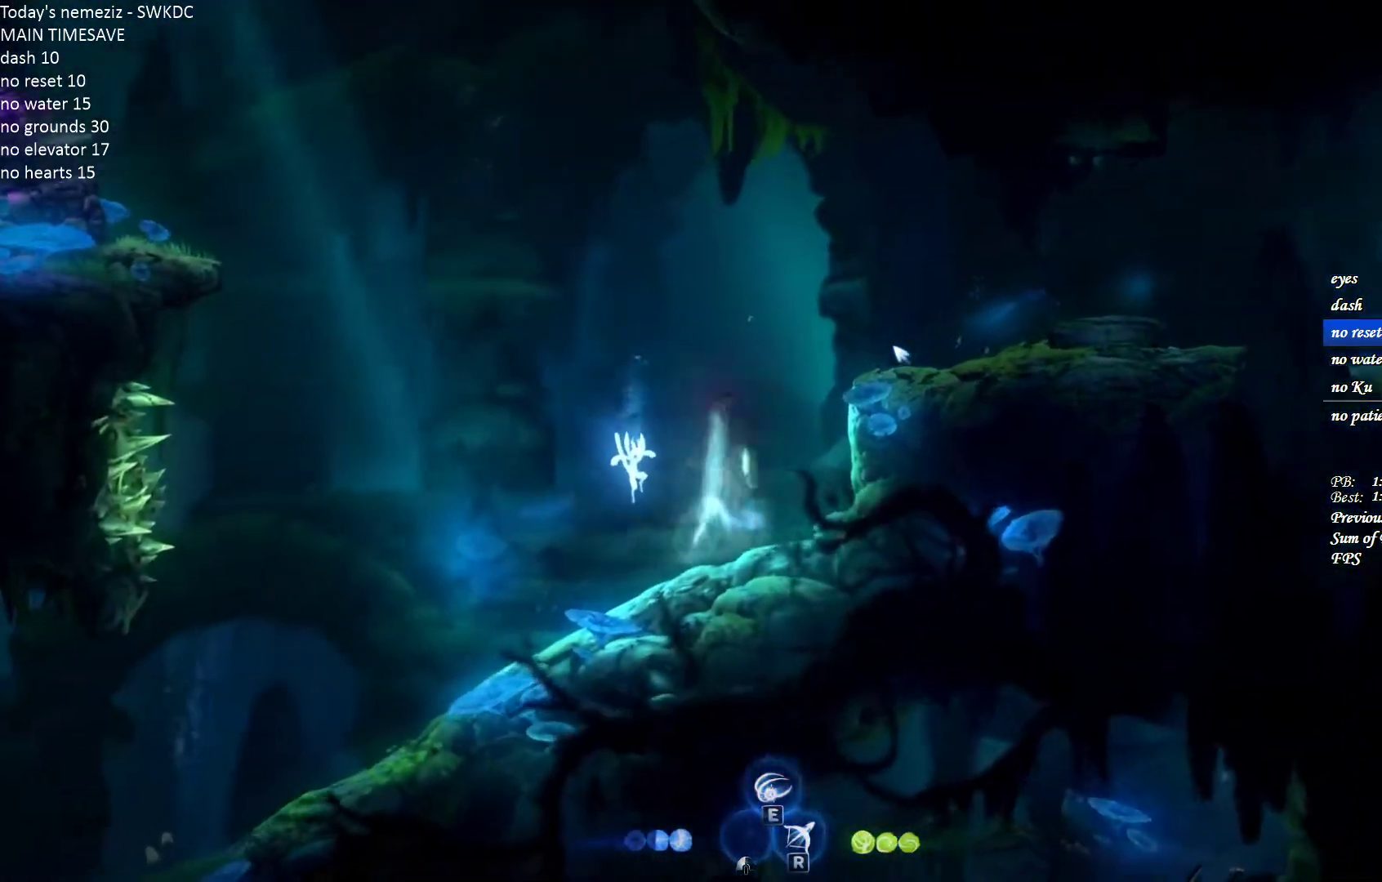
{"keys": ["space"], "mouse": [], "events": [[183, "escape", "down"], [233, "escape", "up"], [367, "w", "down"], [467, "w", "up"], [483, "space", "down"]]}
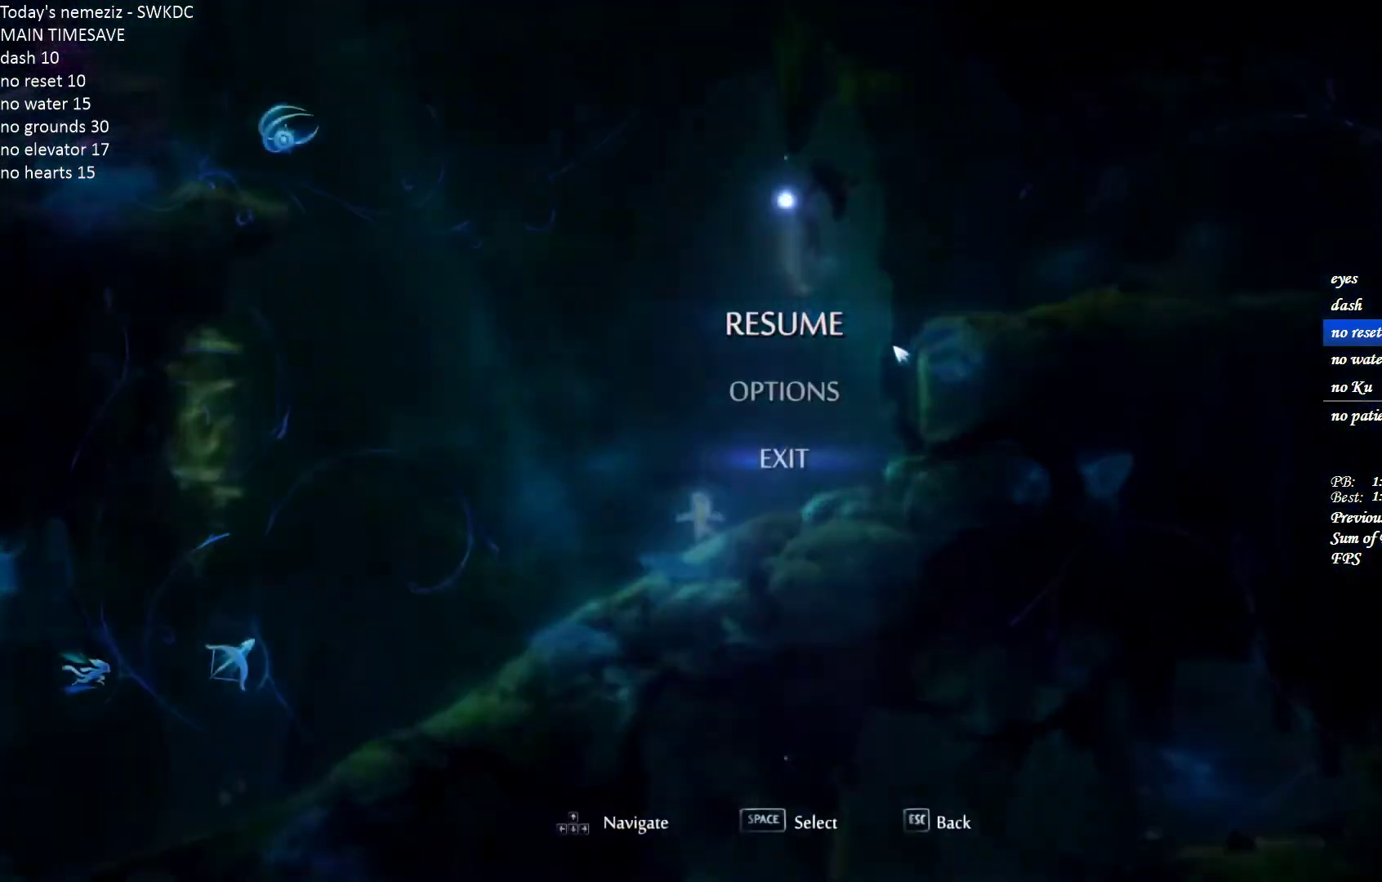
{"keys": [], "mouse": [], "events": [[50, "space", "up"], [150, "space", "down"], [217, "space", "up"], [300, "space", "down"], [367, "space", "up"]]}